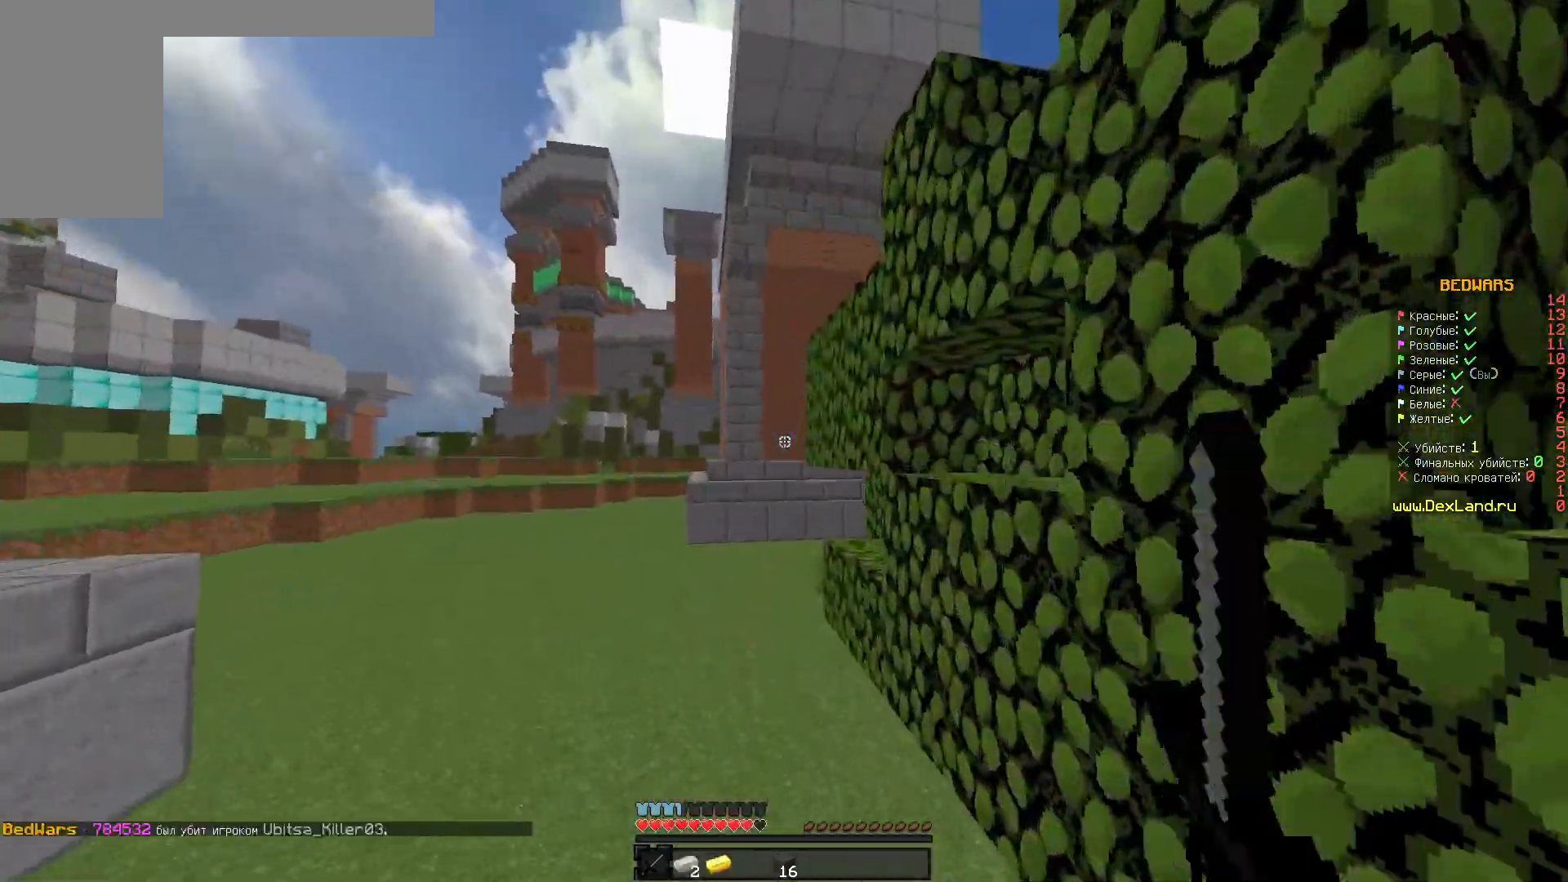
Gameplay with keyboard and mouse; each line is a JSON object with the keys and mouse buttons held at the frame after it. "events" lists presses ("down") and releases ("up") of "a", "d", "s", "w", "mouse_left" and "mouse_right" between this image and that frame as [ms after this image, input, new state], when the widget could be followed in between. "mouse_left", "mouse_right" = the "left", "right" buttons of the "mouse" list. No other keys are recorded. Fast repeated clicks can show as one long hold. Mouse movement is not recorded.
{"keys": ["d", "w"], "mouse": ["left"], "events": [[67, "a", "up"], [400, "mouse_left", "down"], [417, "d", "down"]]}
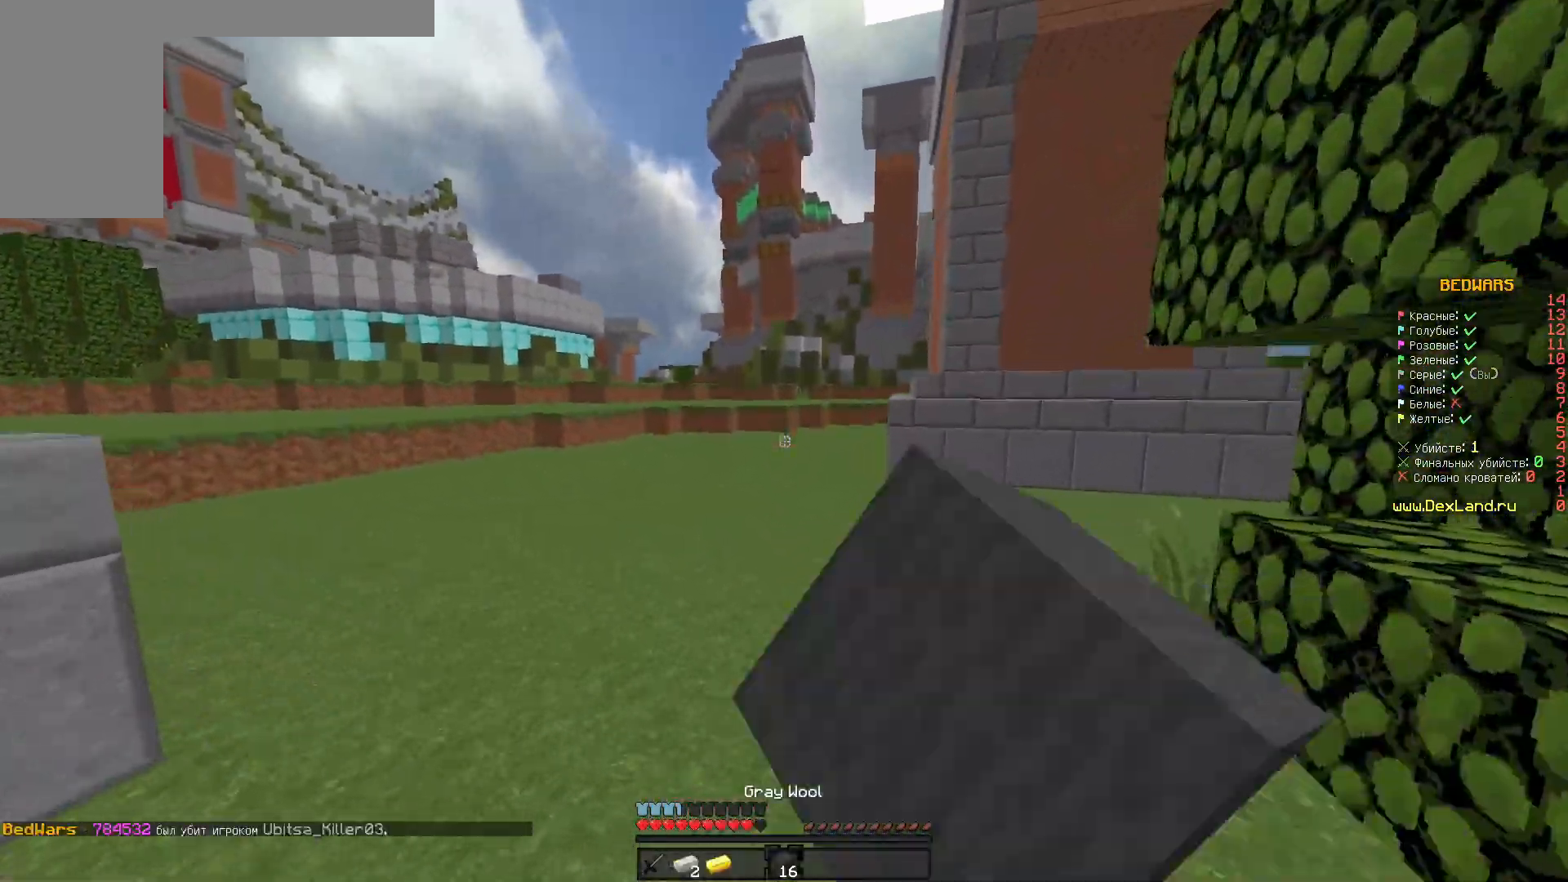
{"keys": ["d", "w"], "mouse": [], "events": [[417, "mouse_left", "up"]]}
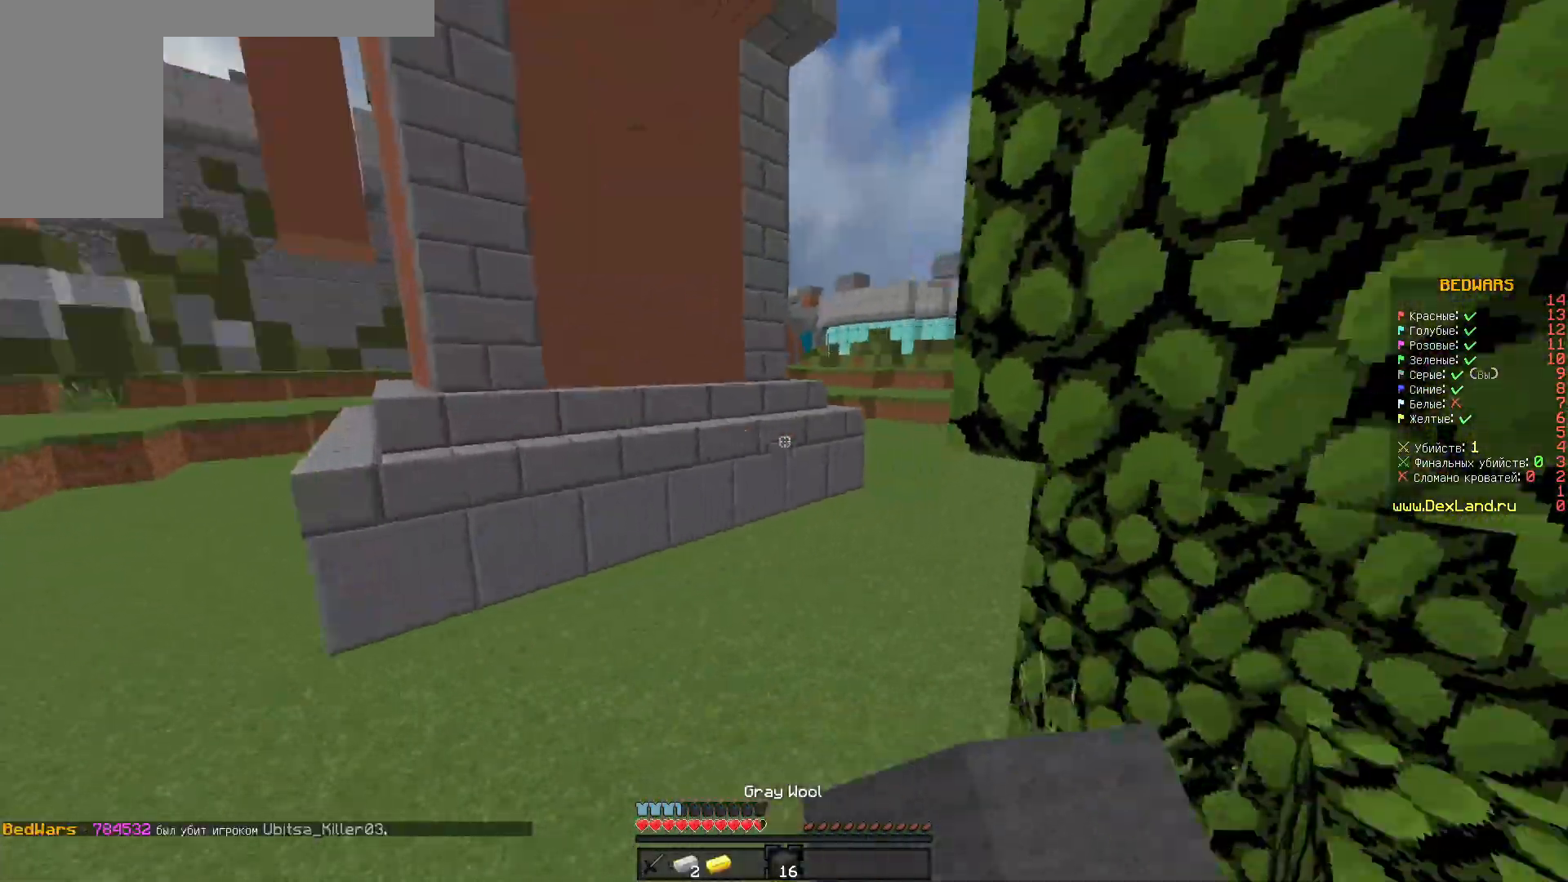
{"keys": ["w"], "mouse": [], "events": [[50, "d", "up"]]}
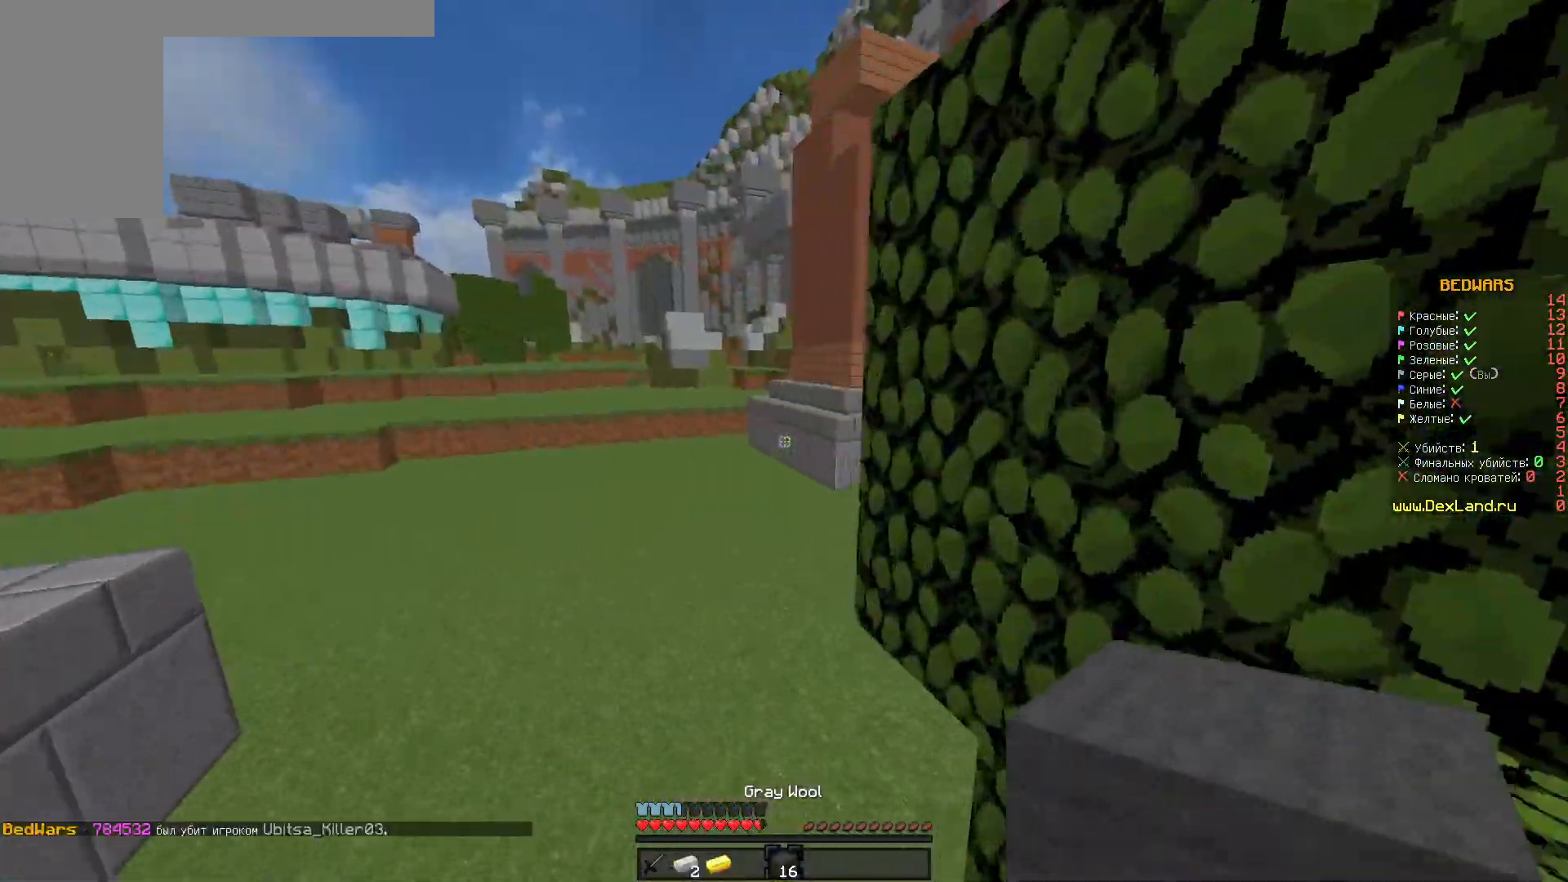
{"keys": ["w"], "mouse": ["left"], "events": [[283, "mouse_left", "down"]]}
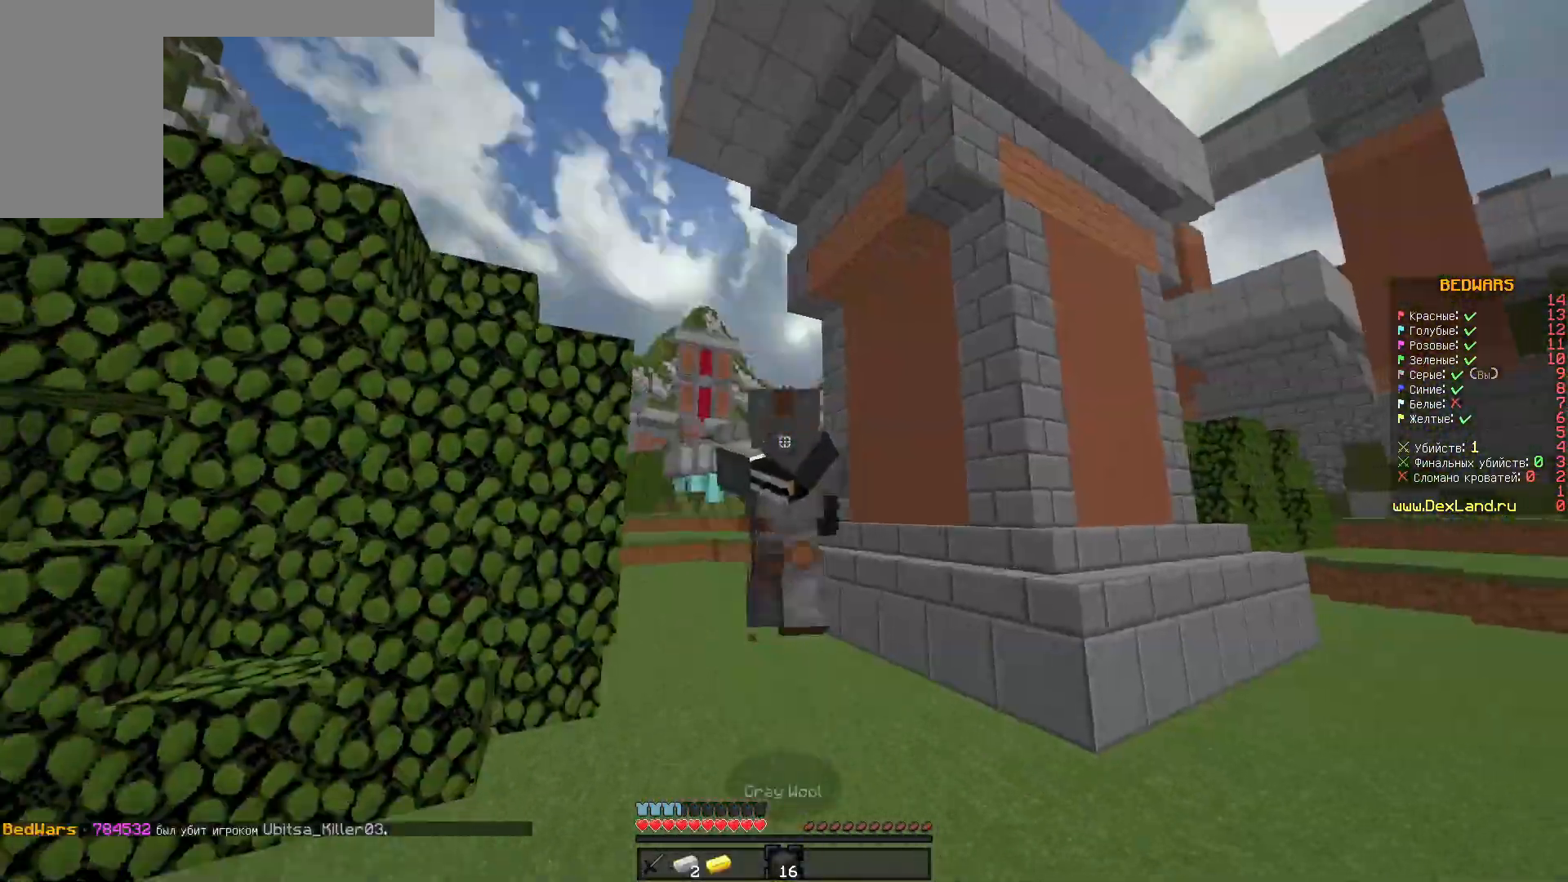
{"keys": ["w"], "mouse": [], "events": [[283, "mouse_left", "up"]]}
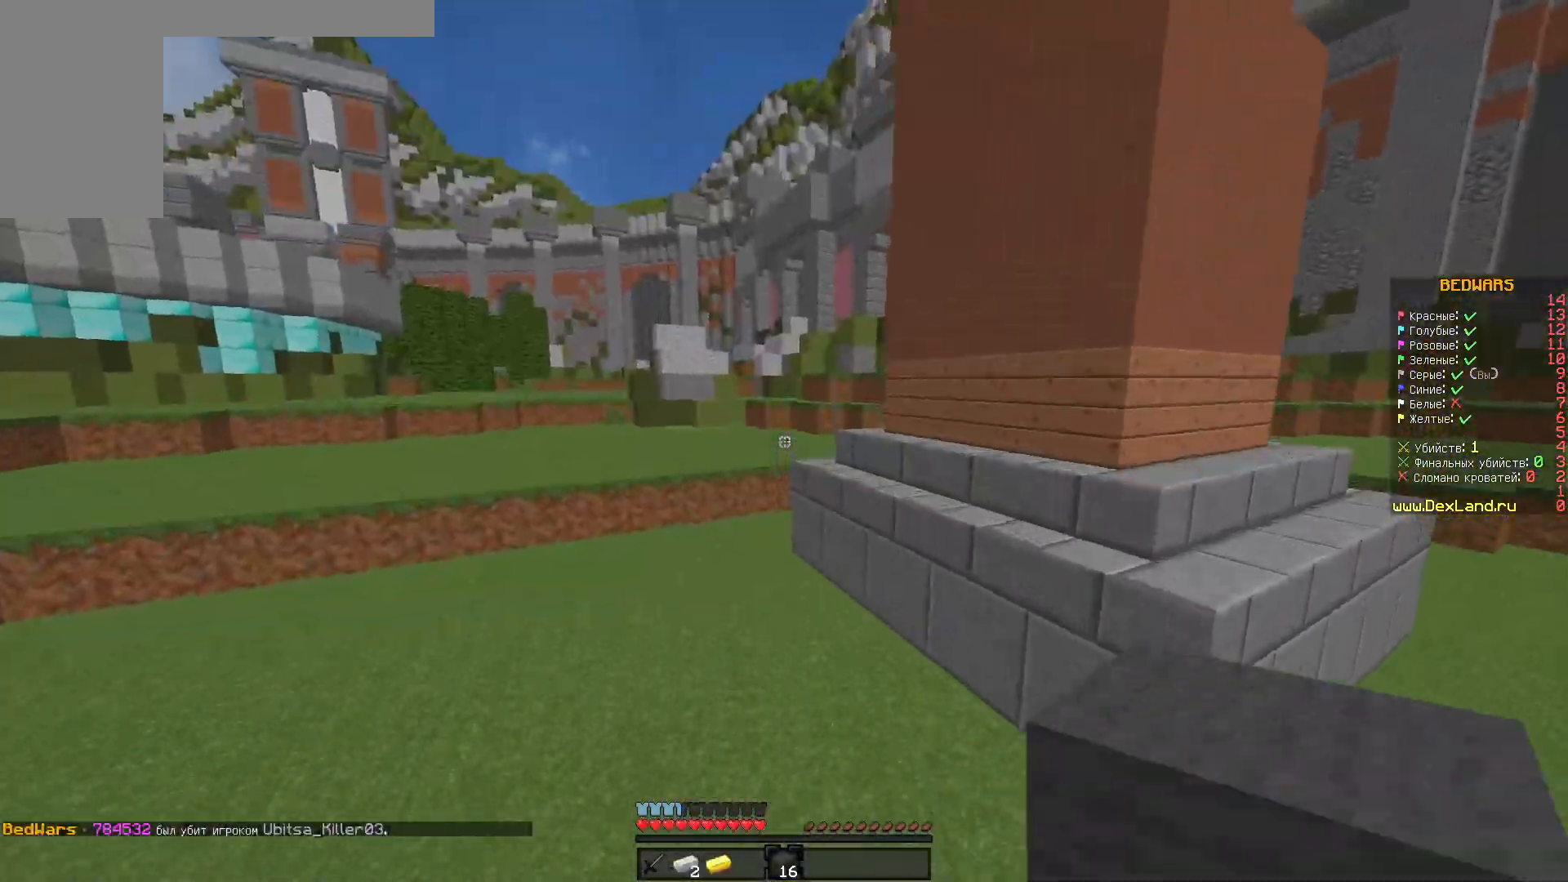
{"keys": ["a", "w"], "mouse": [], "events": [[67, "a", "down"]]}
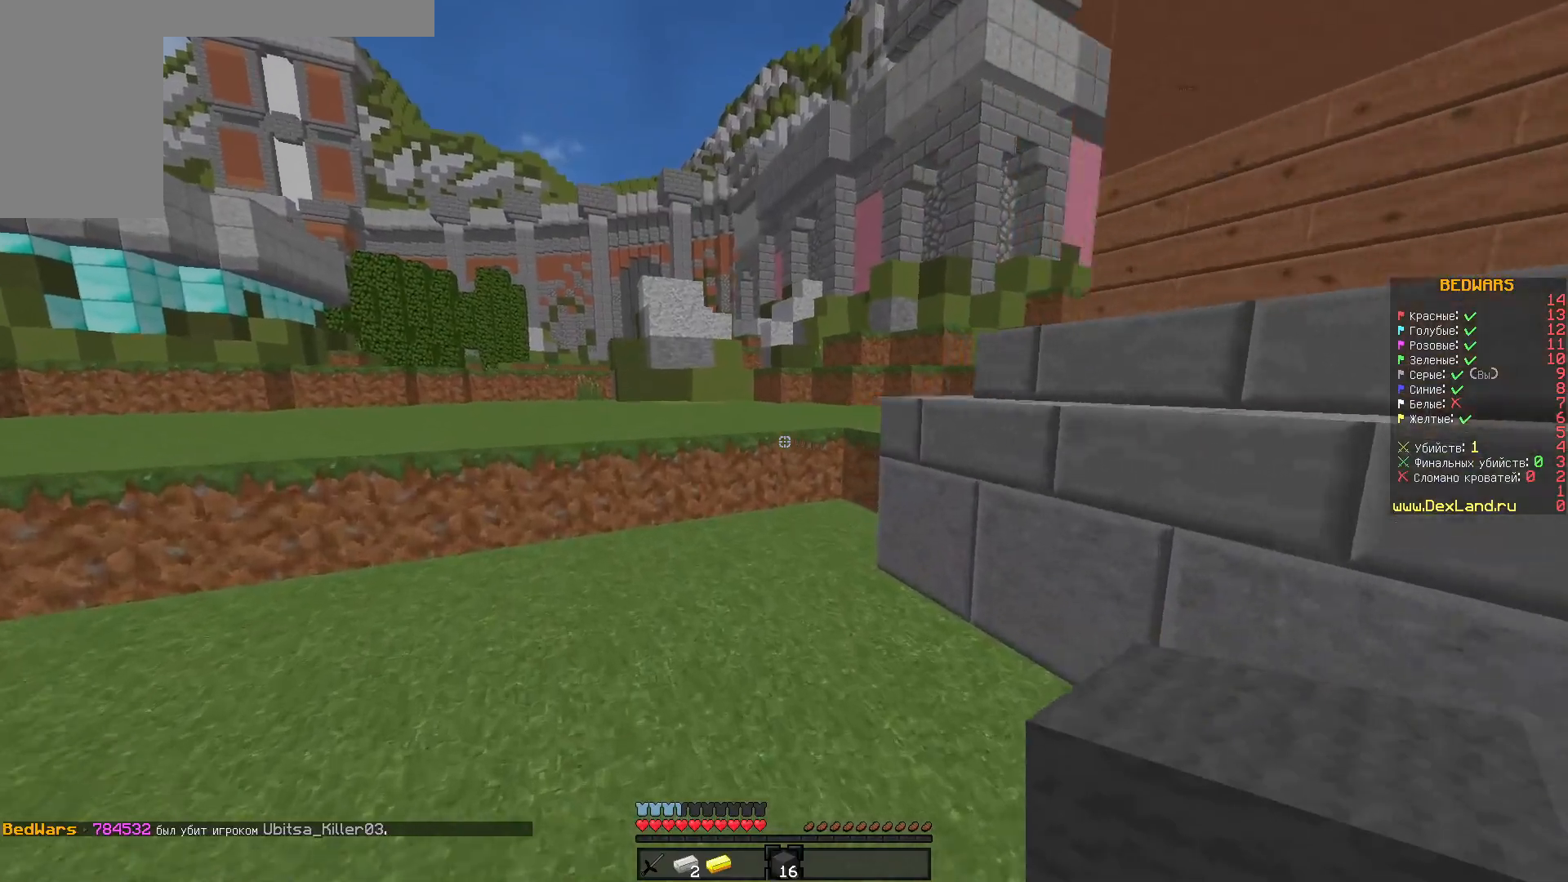
{"keys": ["w"], "mouse": [], "events": [[233, "a", "up"]]}
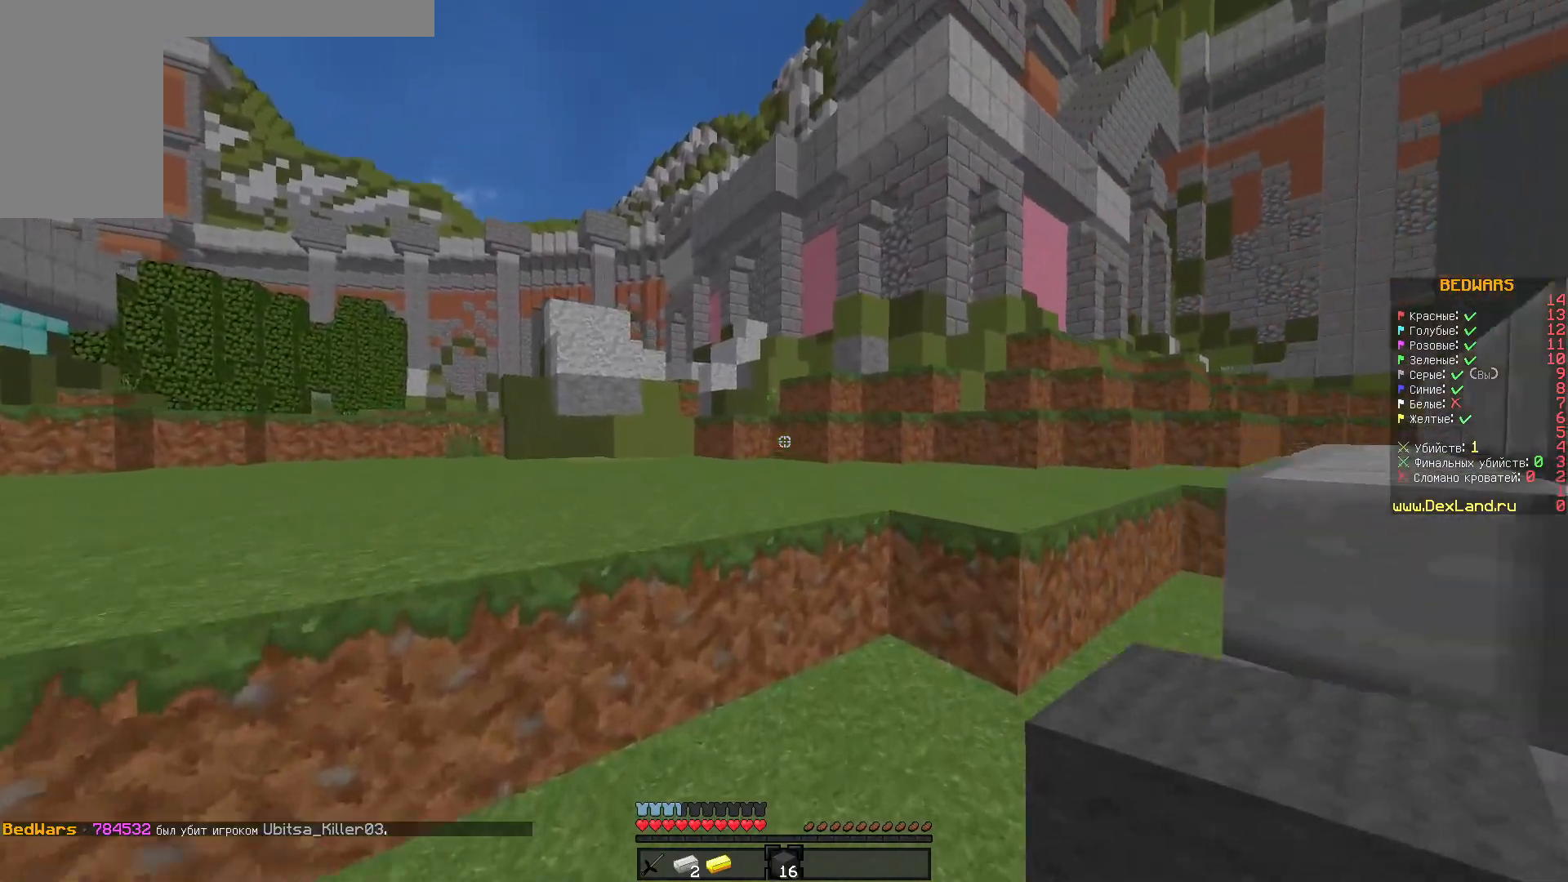
{"keys": ["d", "w"], "mouse": [], "events": [[350, "d", "down"]]}
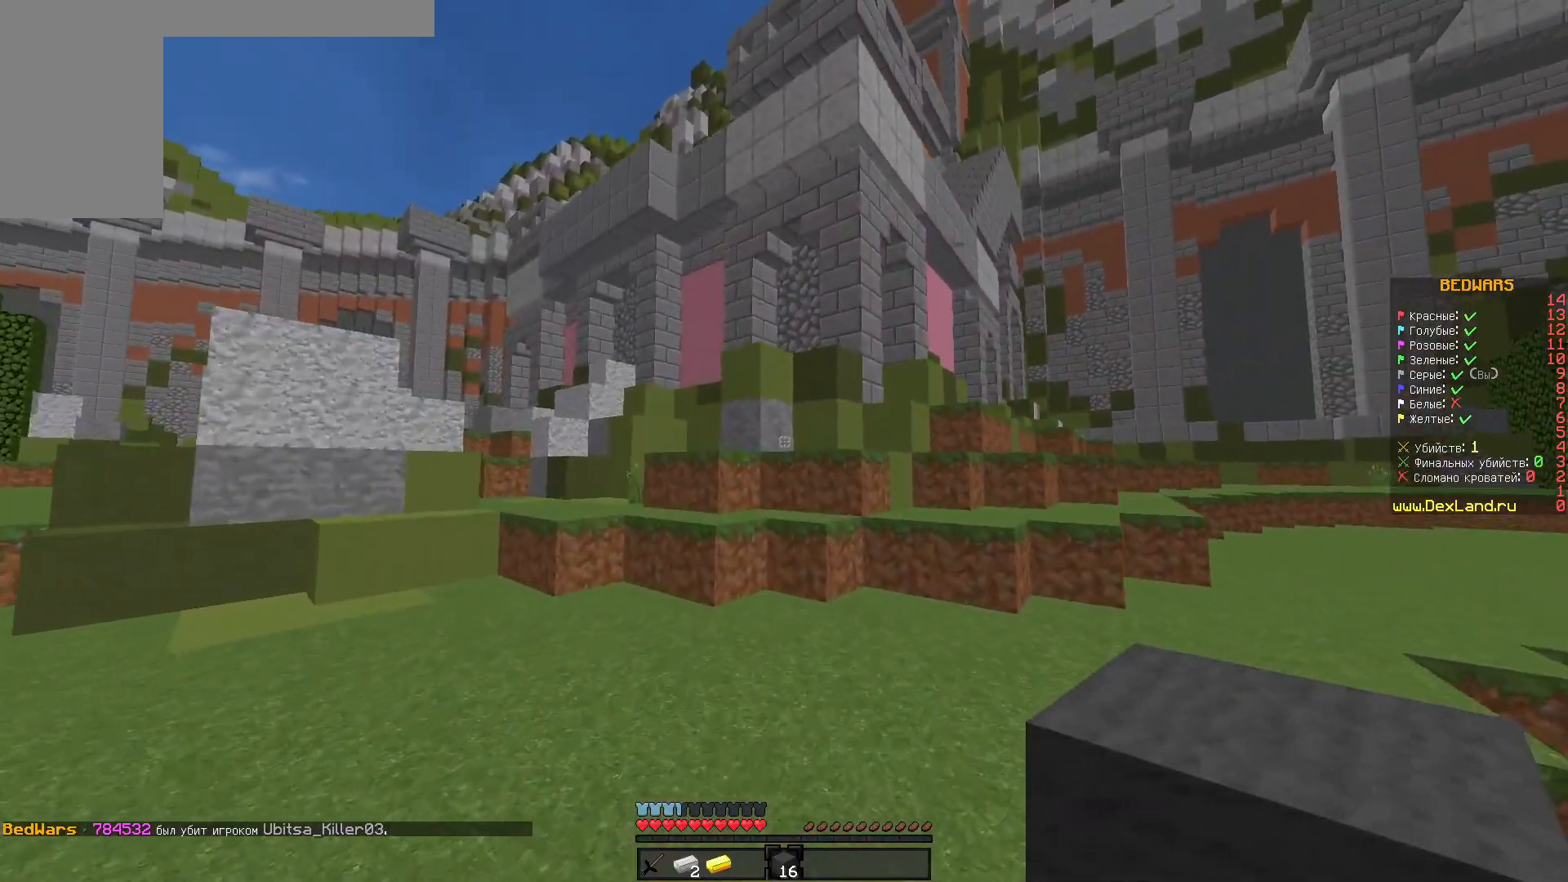
{"keys": ["d", "w"], "mouse": [], "events": [[67, "d", "up"], [267, "d", "down"]]}
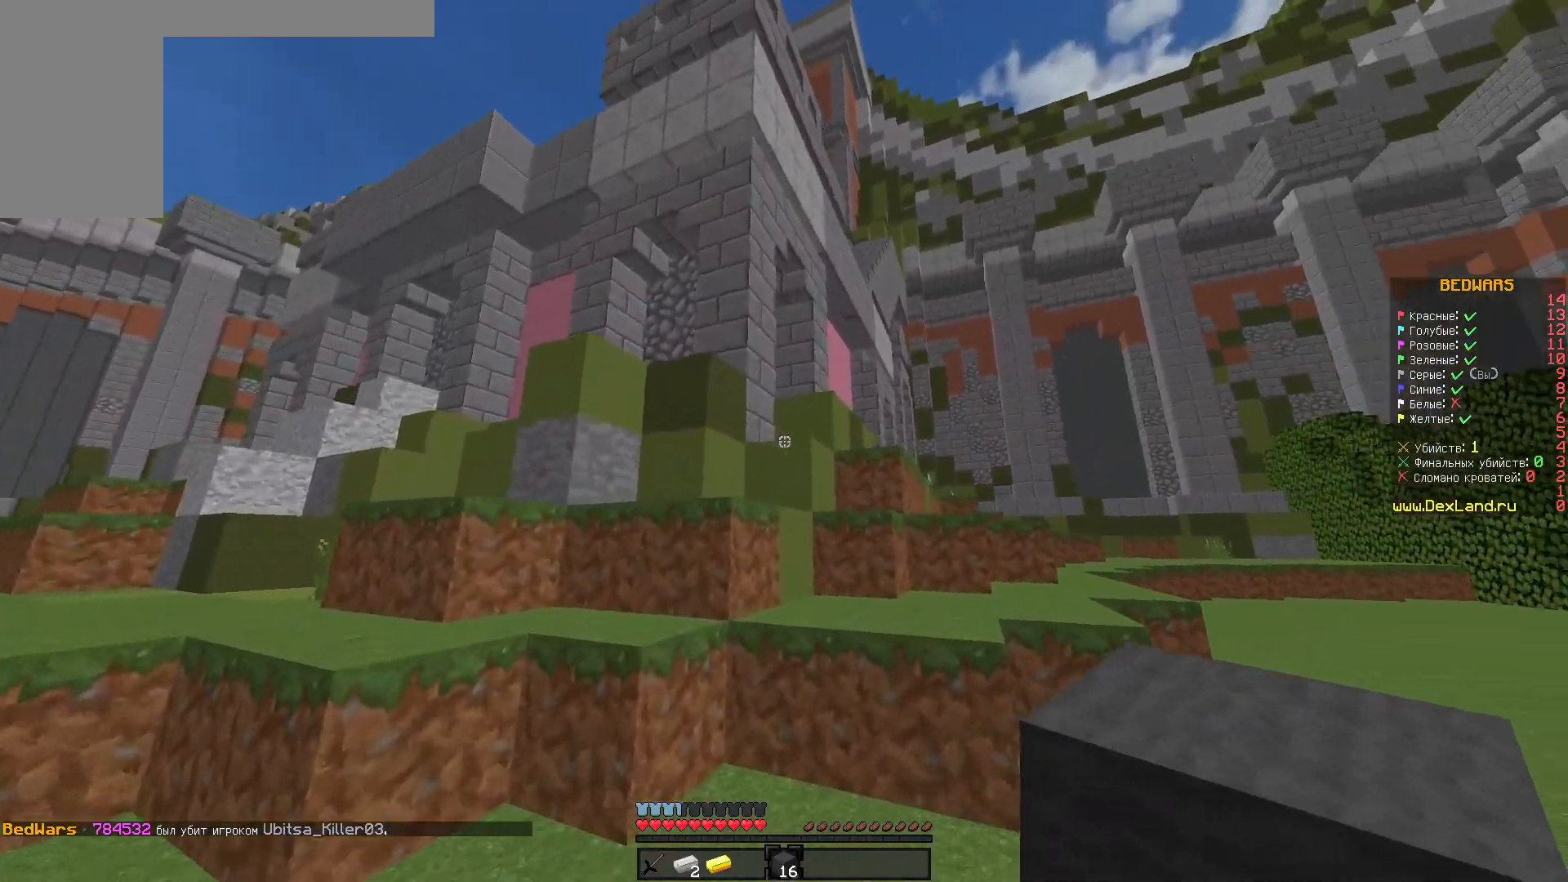
{"keys": ["w"], "mouse": [], "events": [[267, "d", "up"]]}
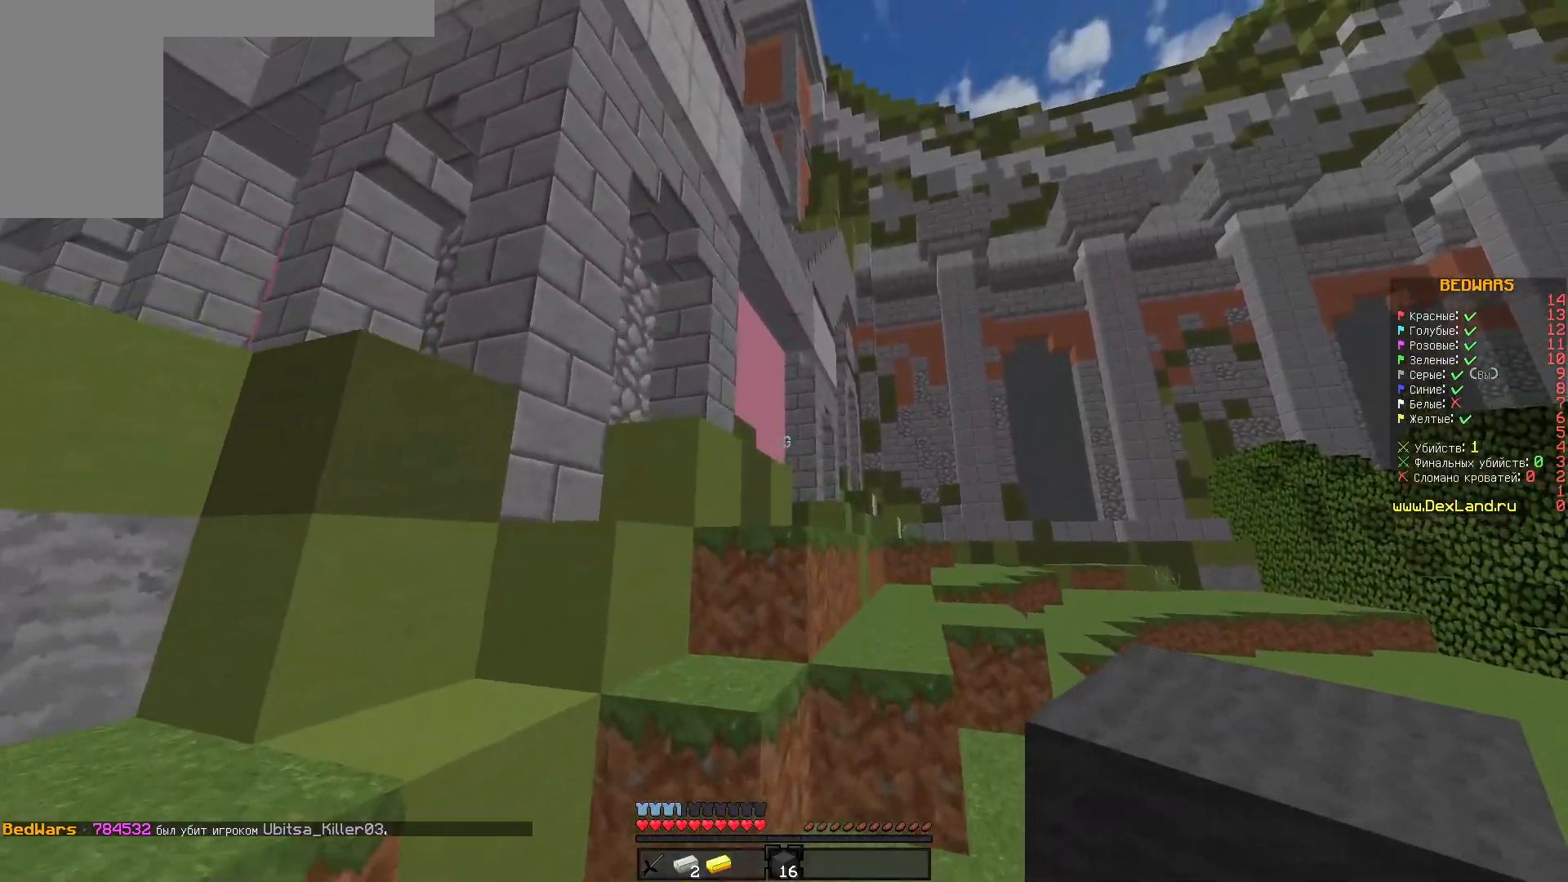
{"keys": ["d", "w"], "mouse": [], "events": [[33, "d", "down"]]}
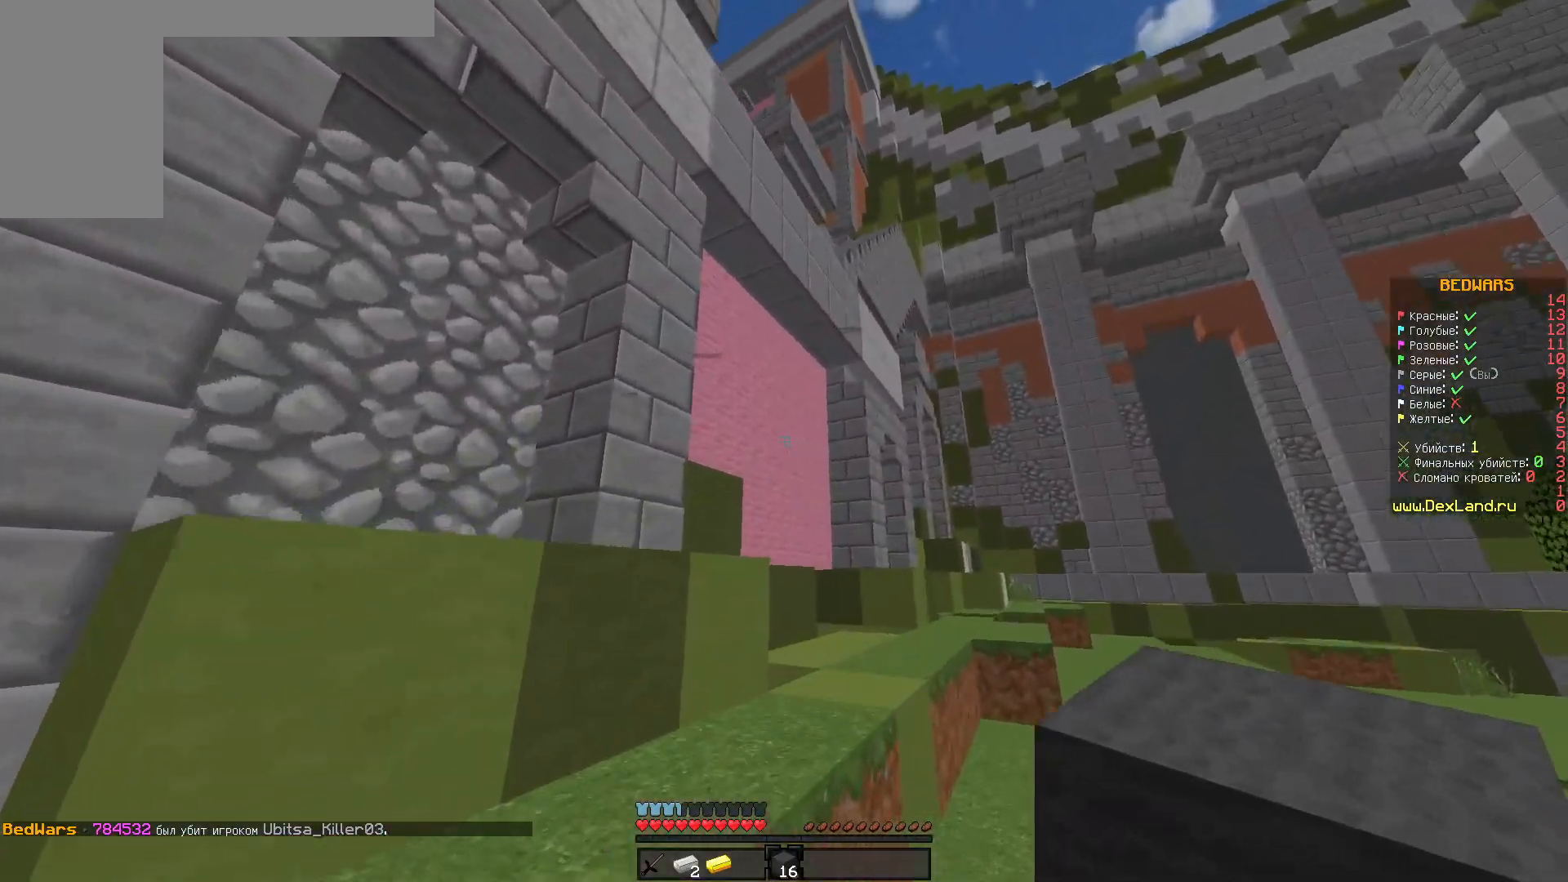
{"keys": ["a", "w"], "mouse": [], "events": [[167, "d", "up"], [367, "a", "down"]]}
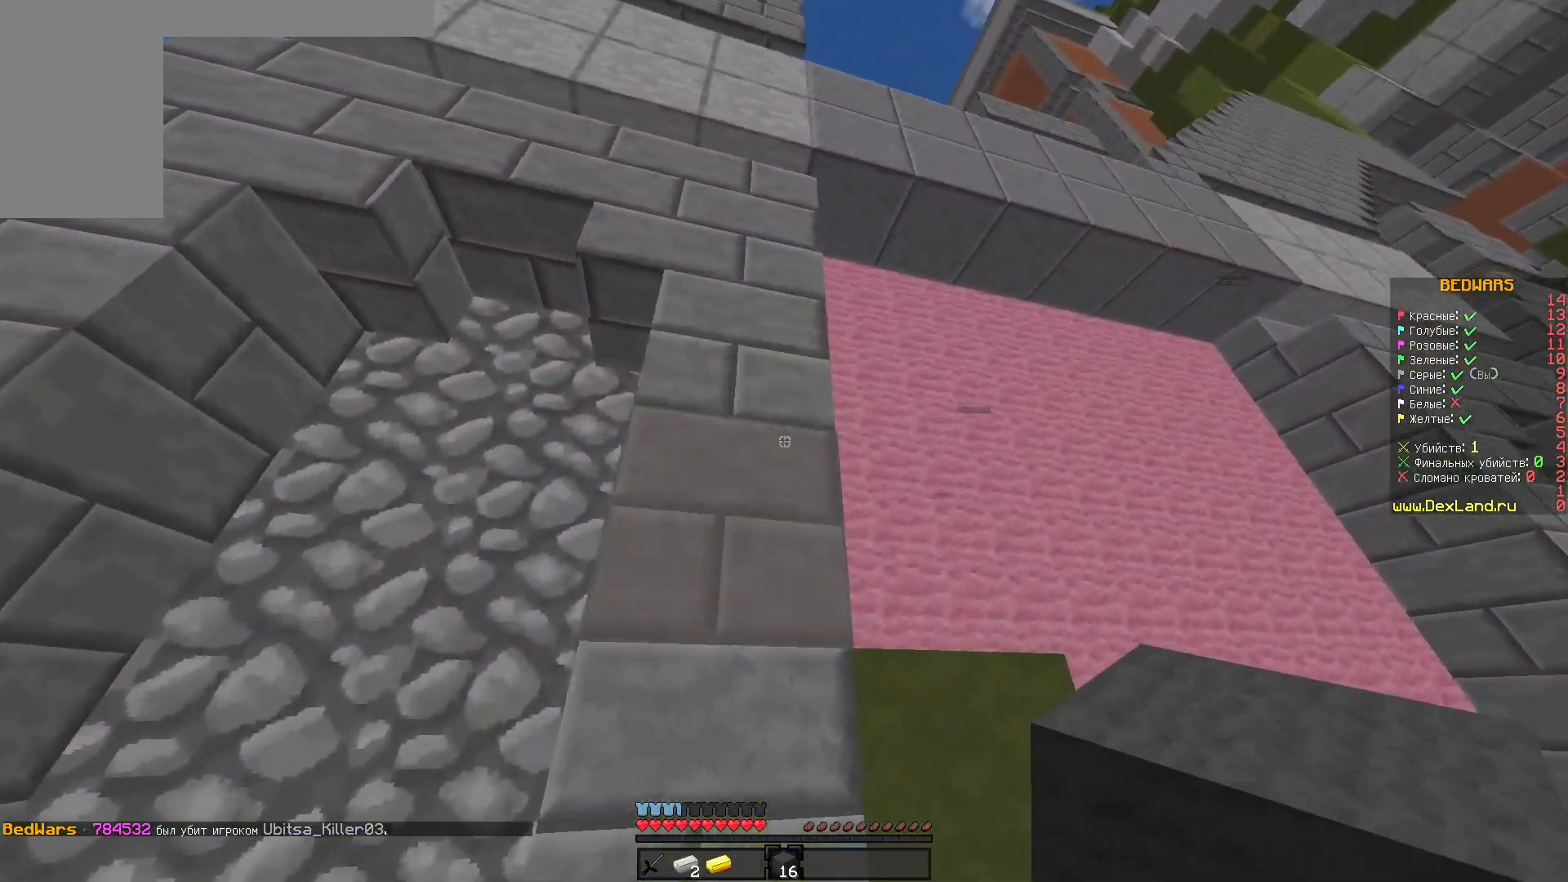
{"keys": ["a", "w"], "mouse": [], "events": [[233, "a", "up"], [333, "w", "up"], [350, "a", "down"], [433, "w", "down"]]}
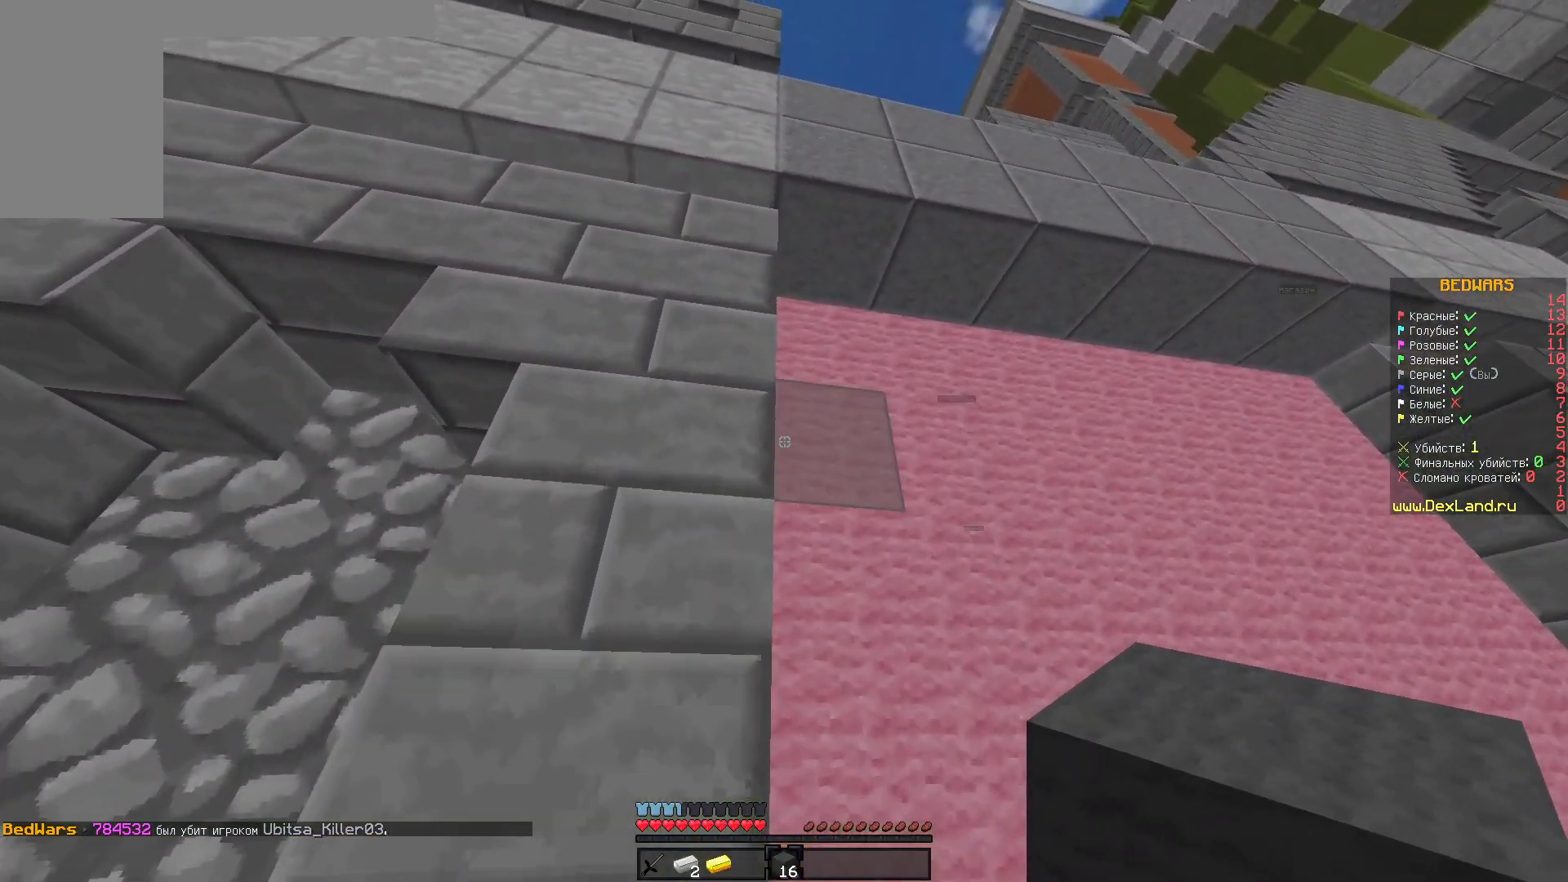
{"keys": [], "mouse": [], "events": [[217, "w", "up"], [233, "a", "up"]]}
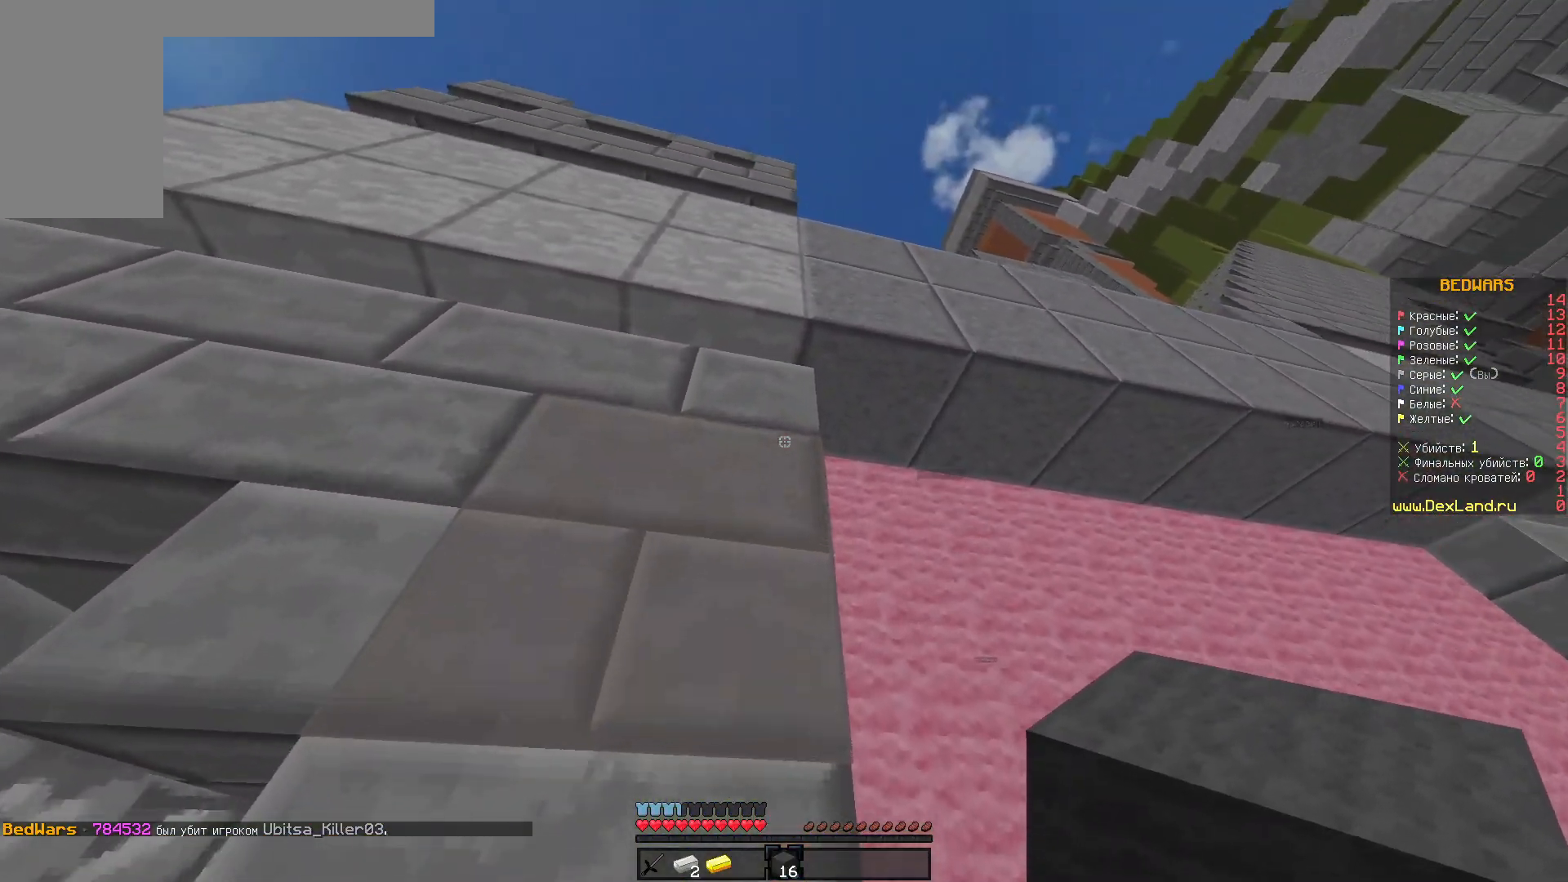
{"keys": ["a"], "mouse": [], "events": [[100, "a", "down"]]}
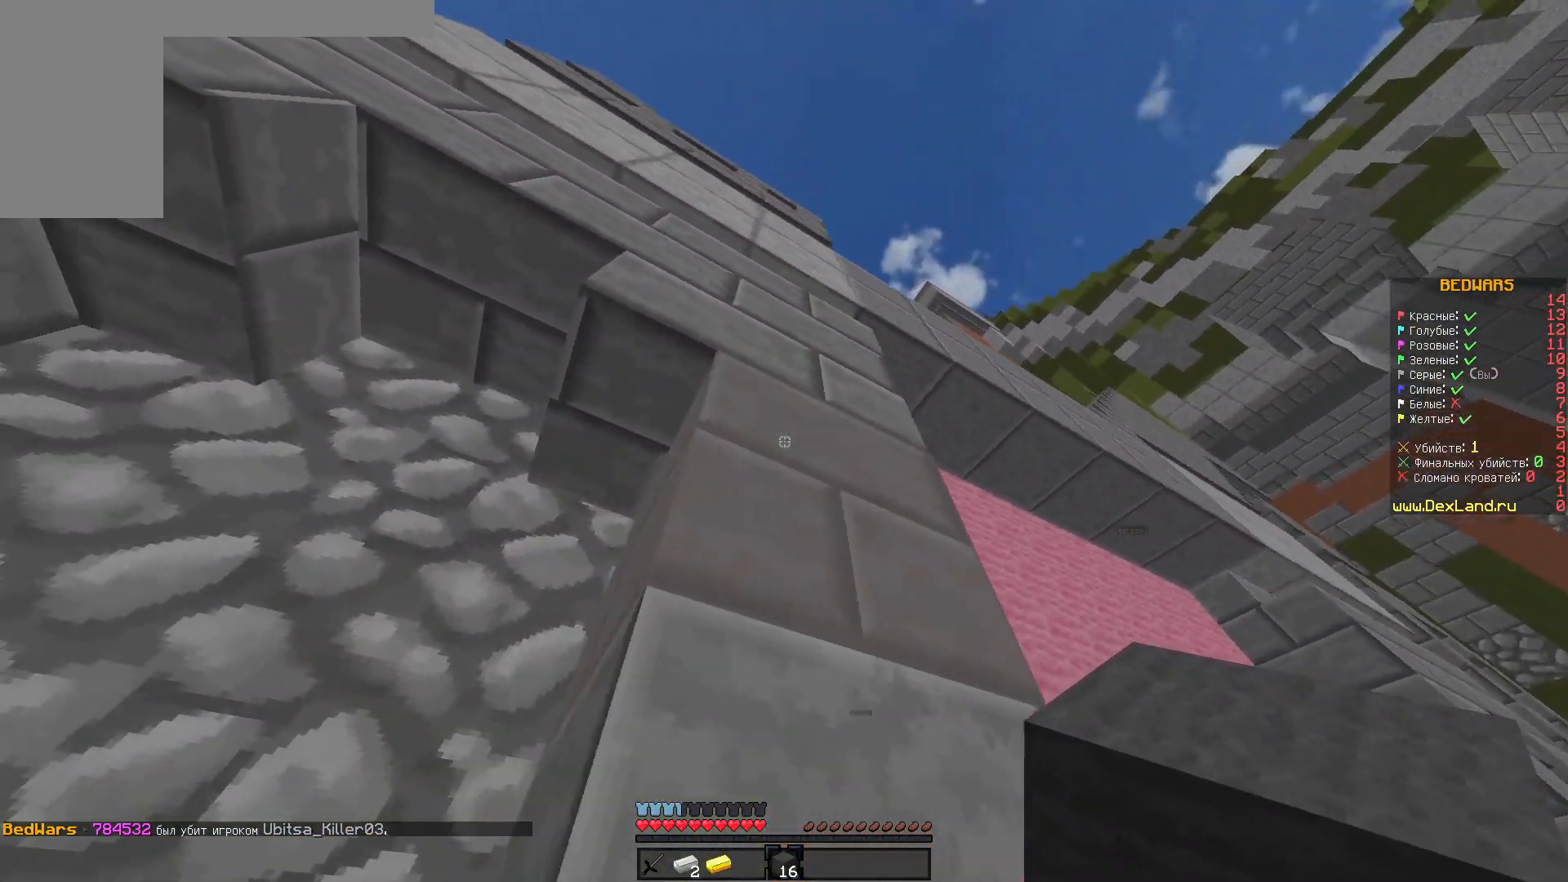
{"keys": ["d"], "mouse": [], "events": [[67, "a", "up"], [383, "d", "down"]]}
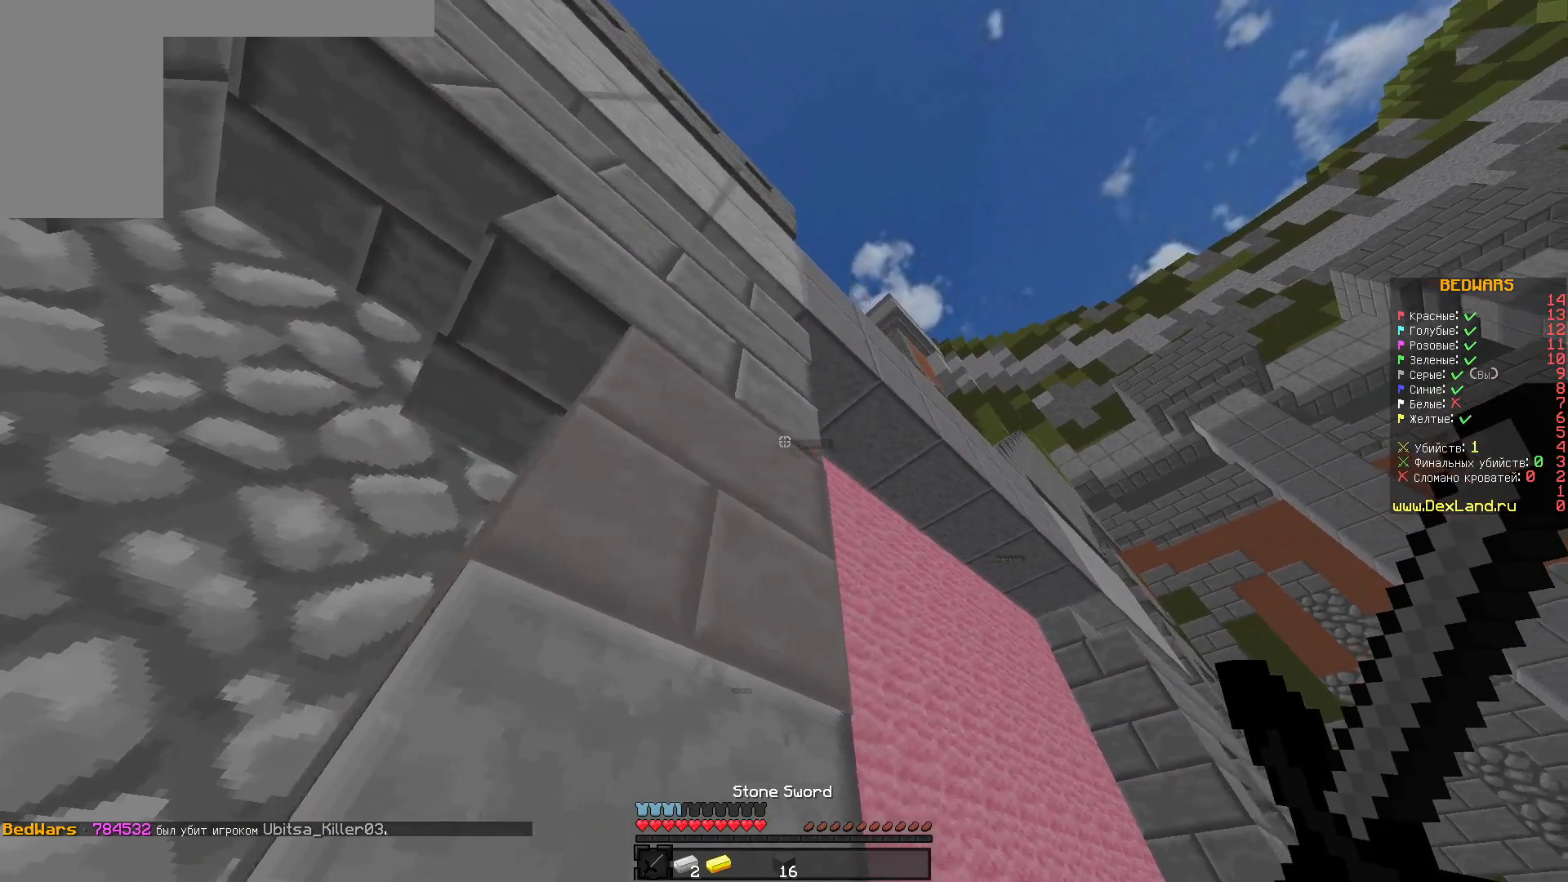
{"keys": [], "mouse": [], "events": [[117, "a", "down"], [133, "d", "up"], [300, "a", "up"]]}
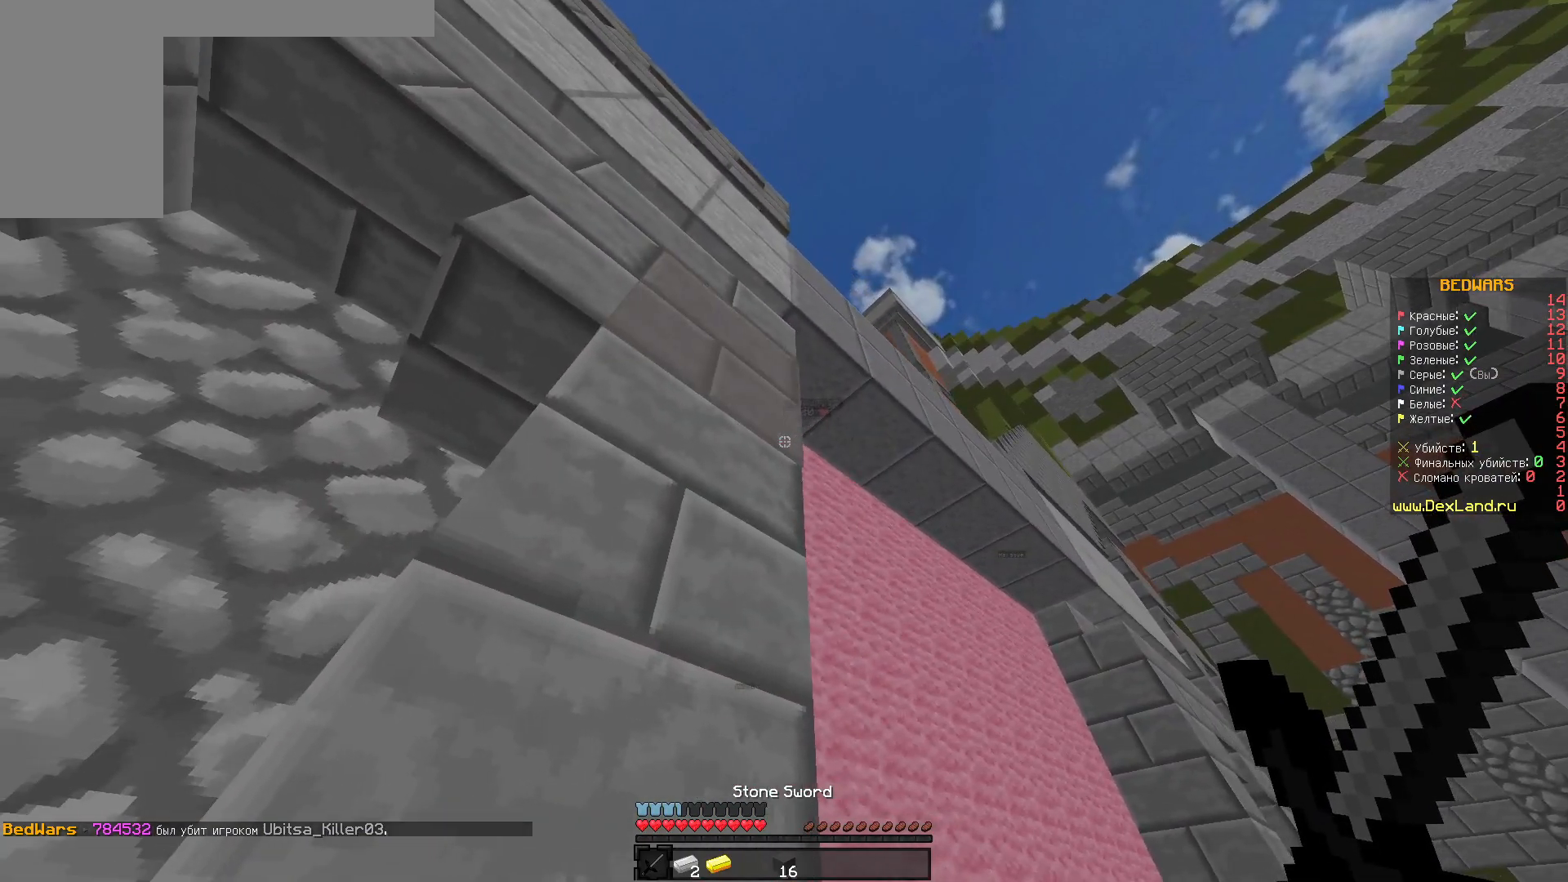
{"keys": ["a", "s"], "mouse": [], "events": [[400, "s", "down"], [483, "a", "down"]]}
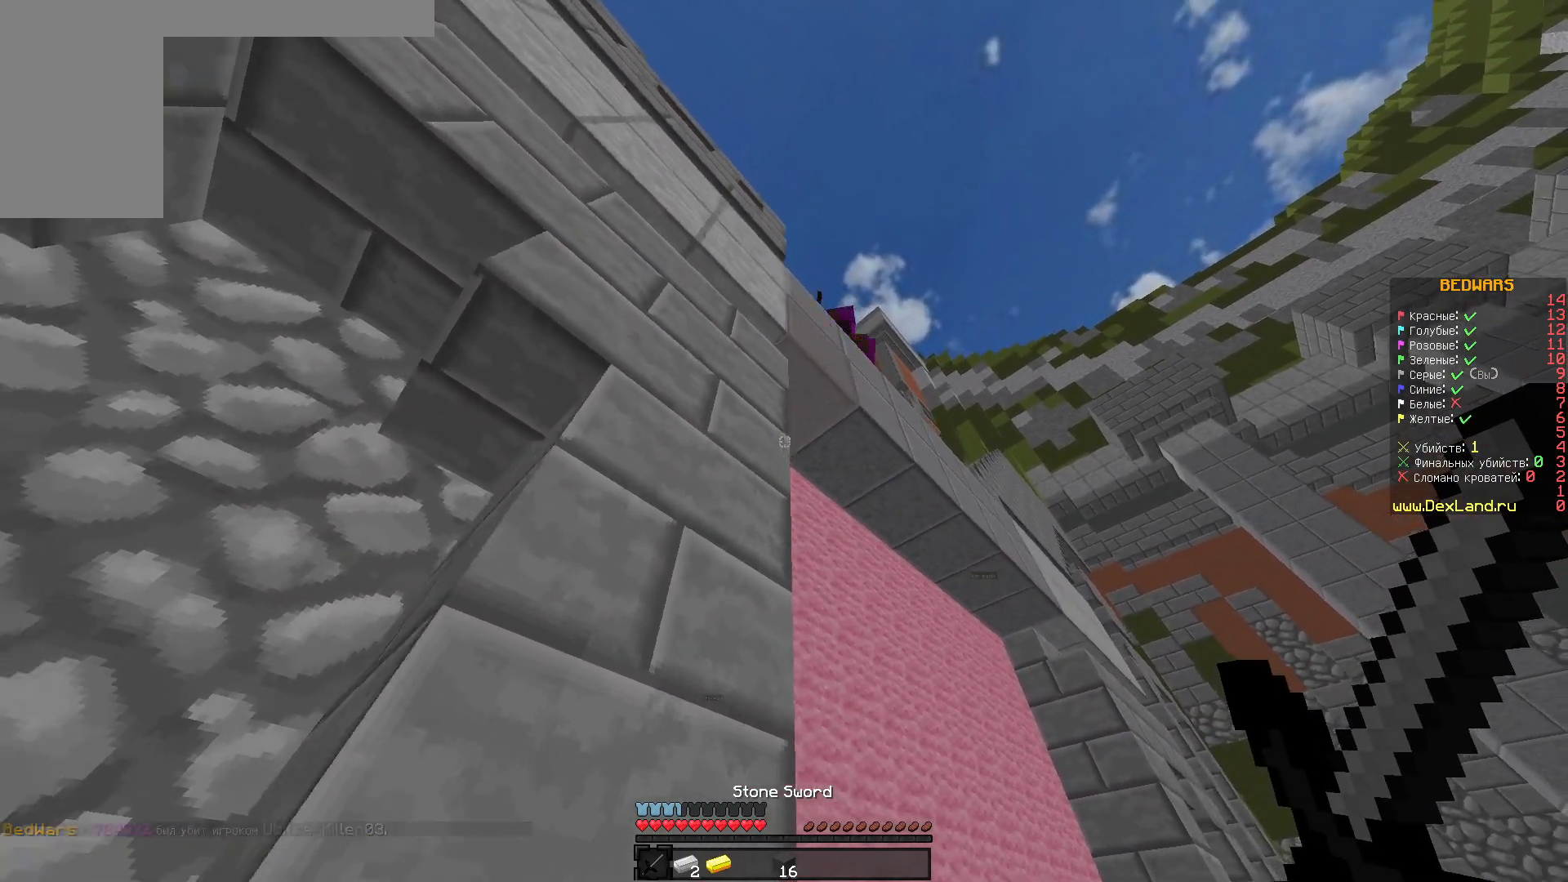
{"keys": ["a", "d"], "mouse": [], "events": [[117, "s", "up"], [417, "d", "down"]]}
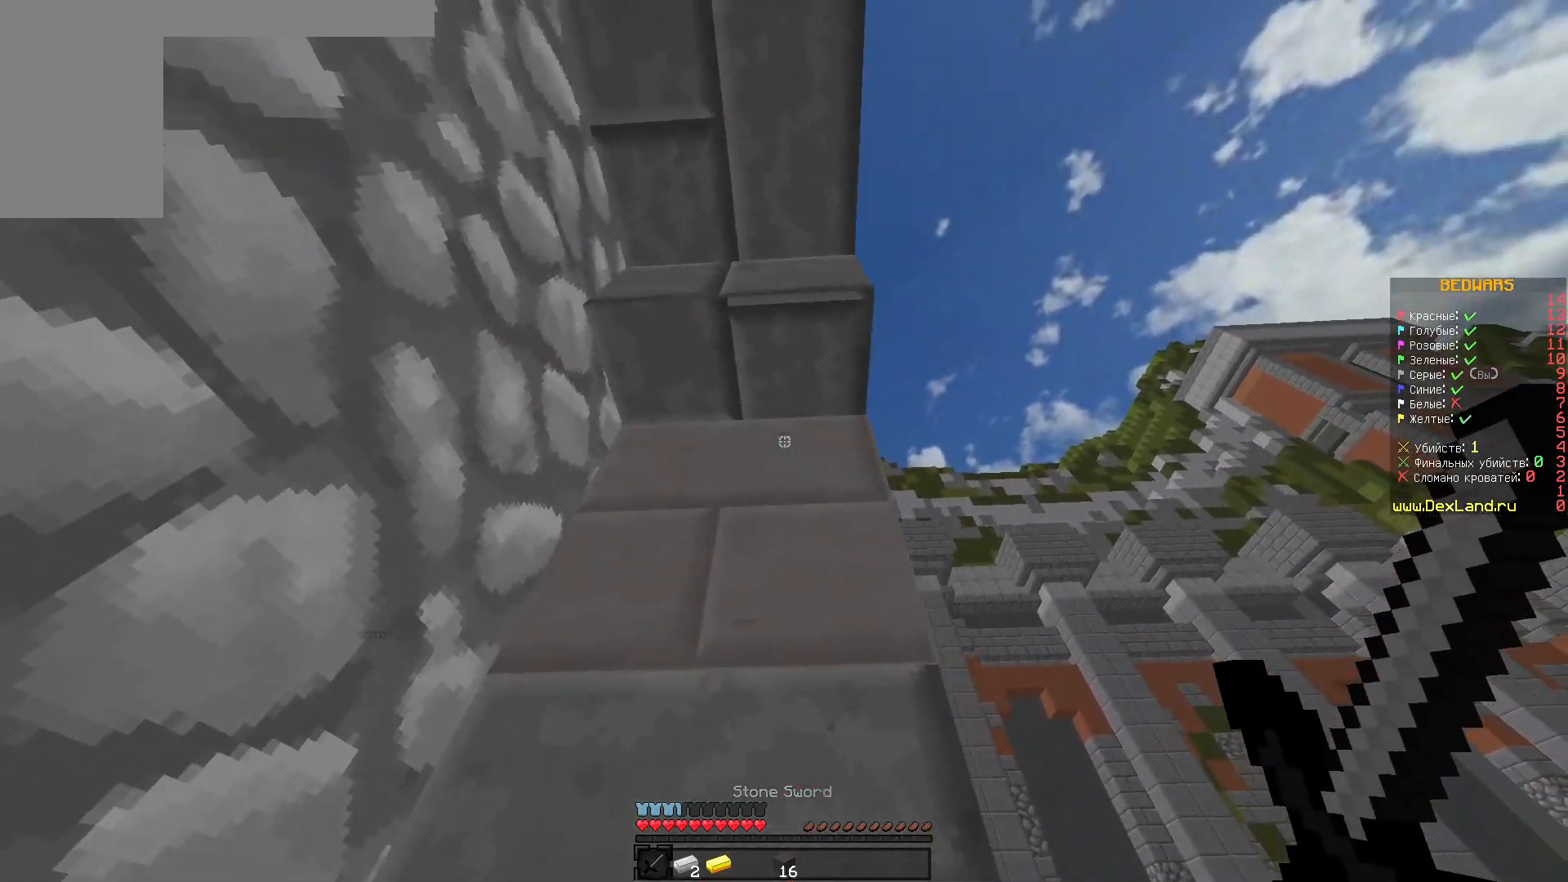
{"keys": ["a", "w"], "mouse": [], "events": [[33, "a", "up"], [367, "a", "down"], [417, "w", "down"], [433, "d", "up"]]}
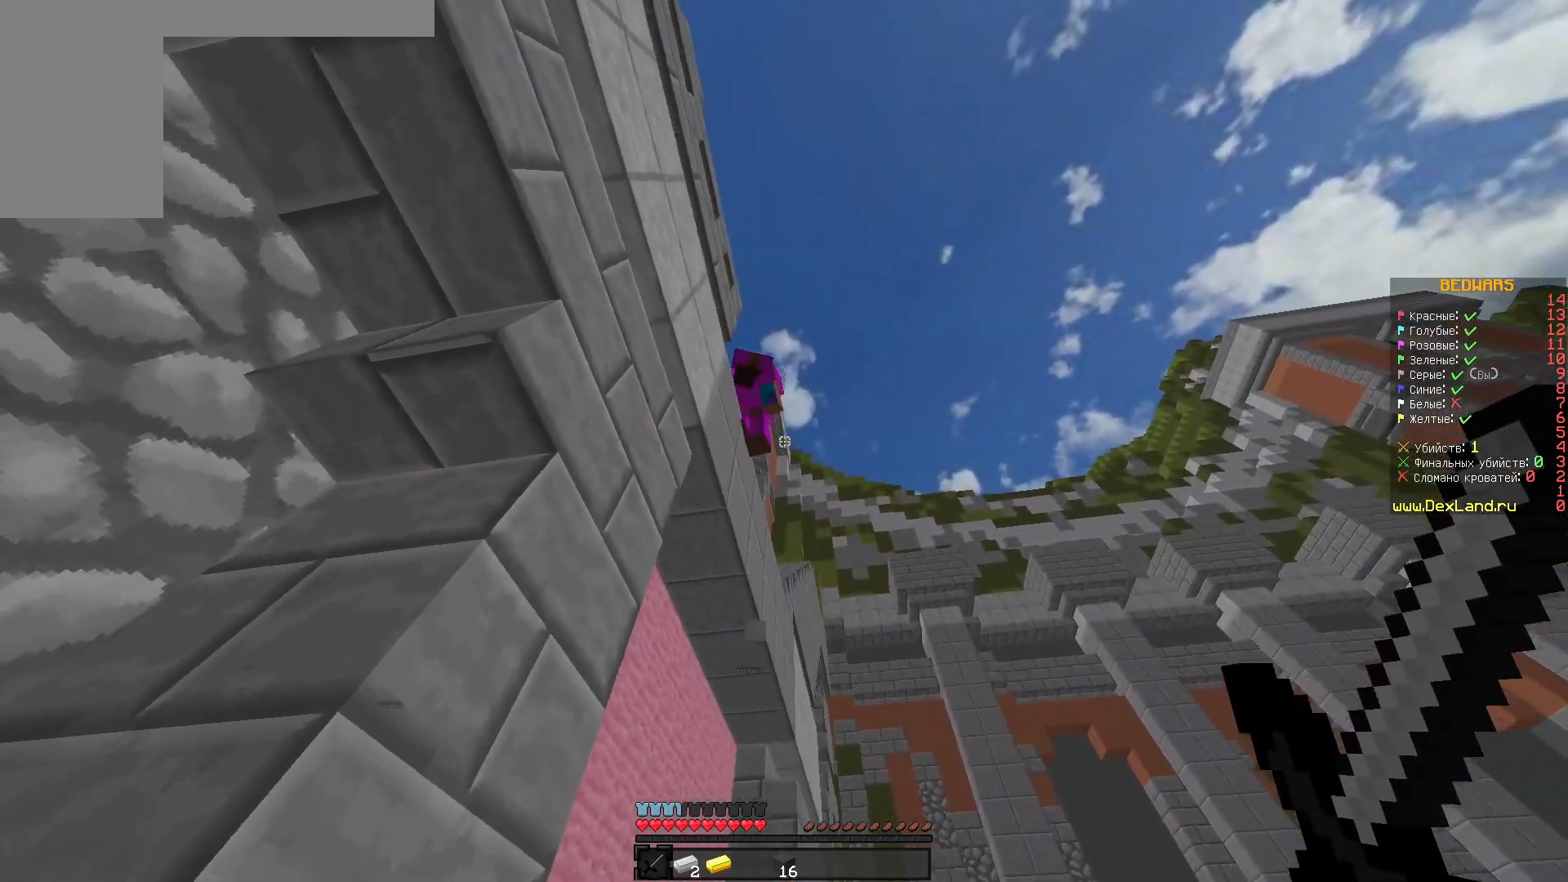
{"keys": ["s"], "mouse": [], "events": [[83, "a", "up"], [333, "w", "up"], [367, "s", "down"]]}
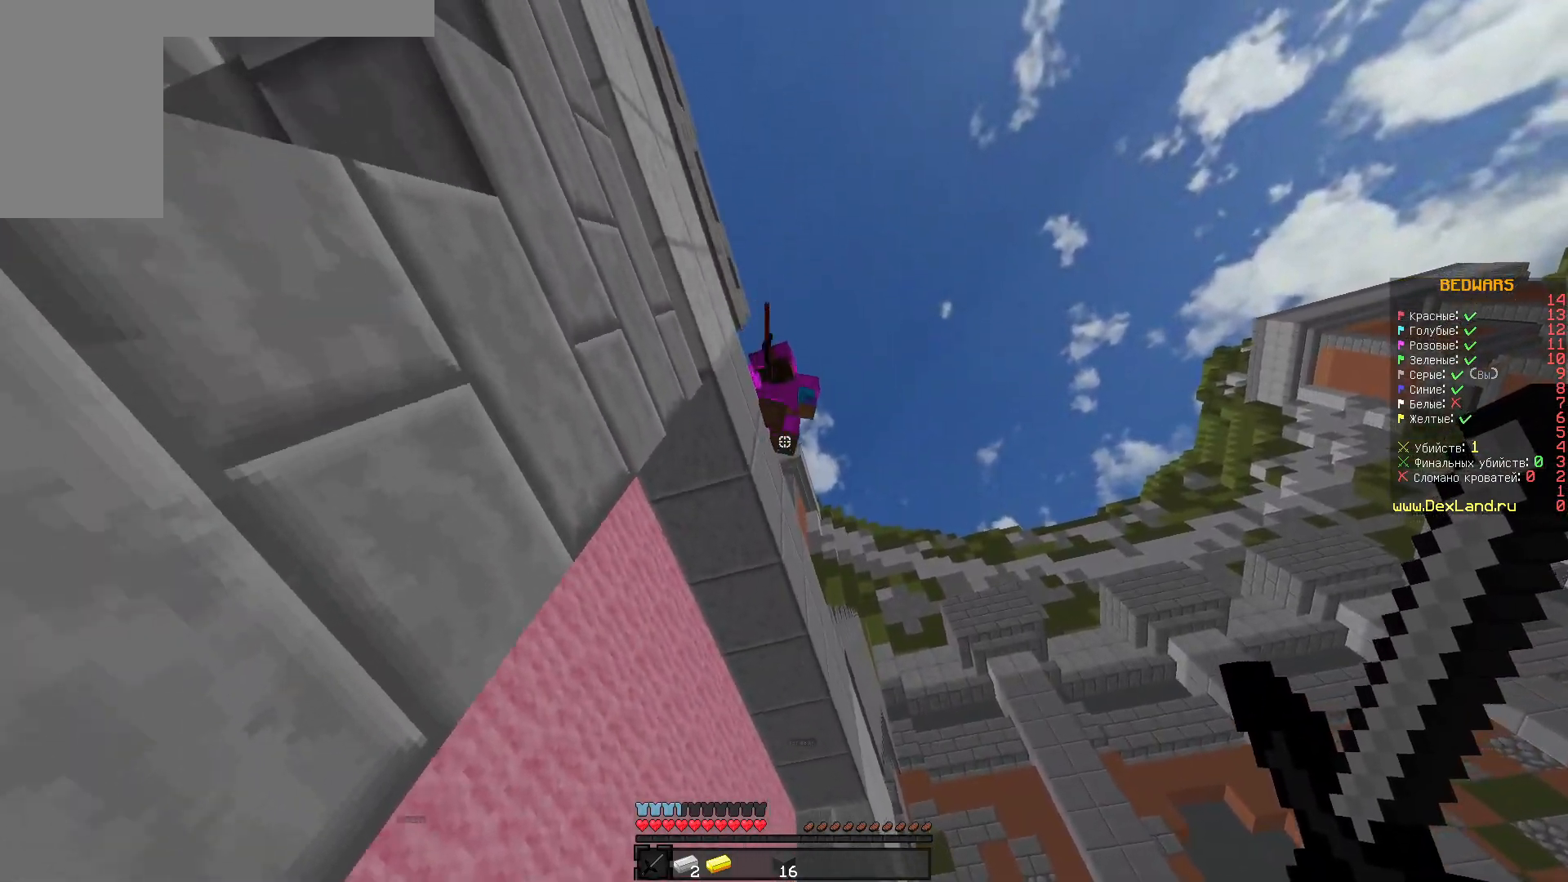
{"keys": ["w"], "mouse": [], "events": [[67, "a", "down"], [183, "s", "up"], [267, "a", "up"], [433, "w", "down"]]}
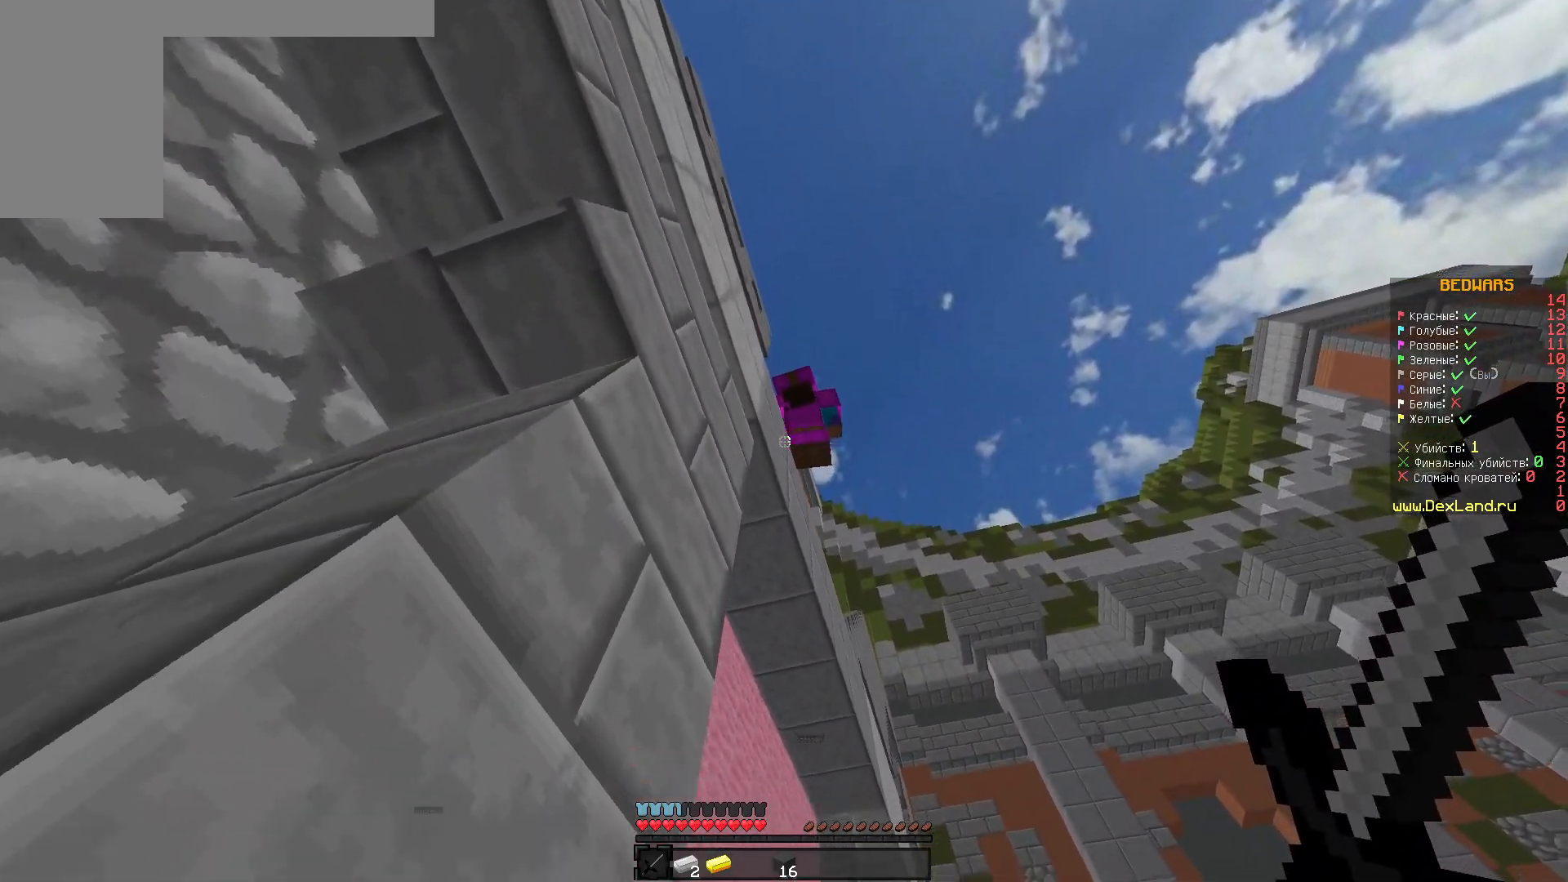
{"keys": [], "mouse": [], "events": [[133, "w", "up"]]}
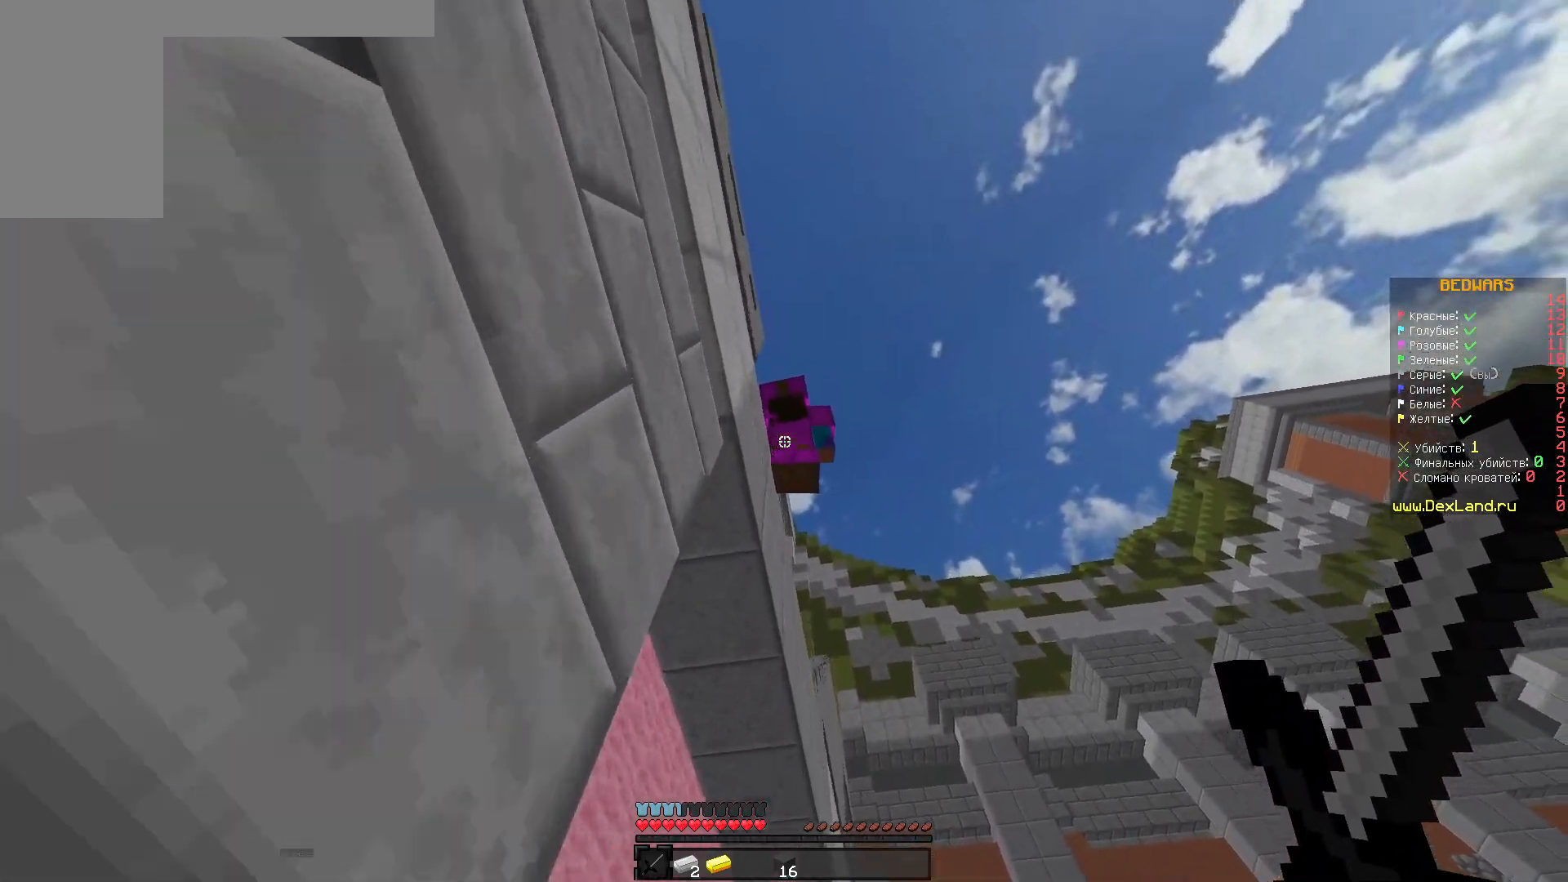
{"keys": [], "mouse": [], "events": [[100, "mouse_left", "down"], [417, "mouse_left", "up"]]}
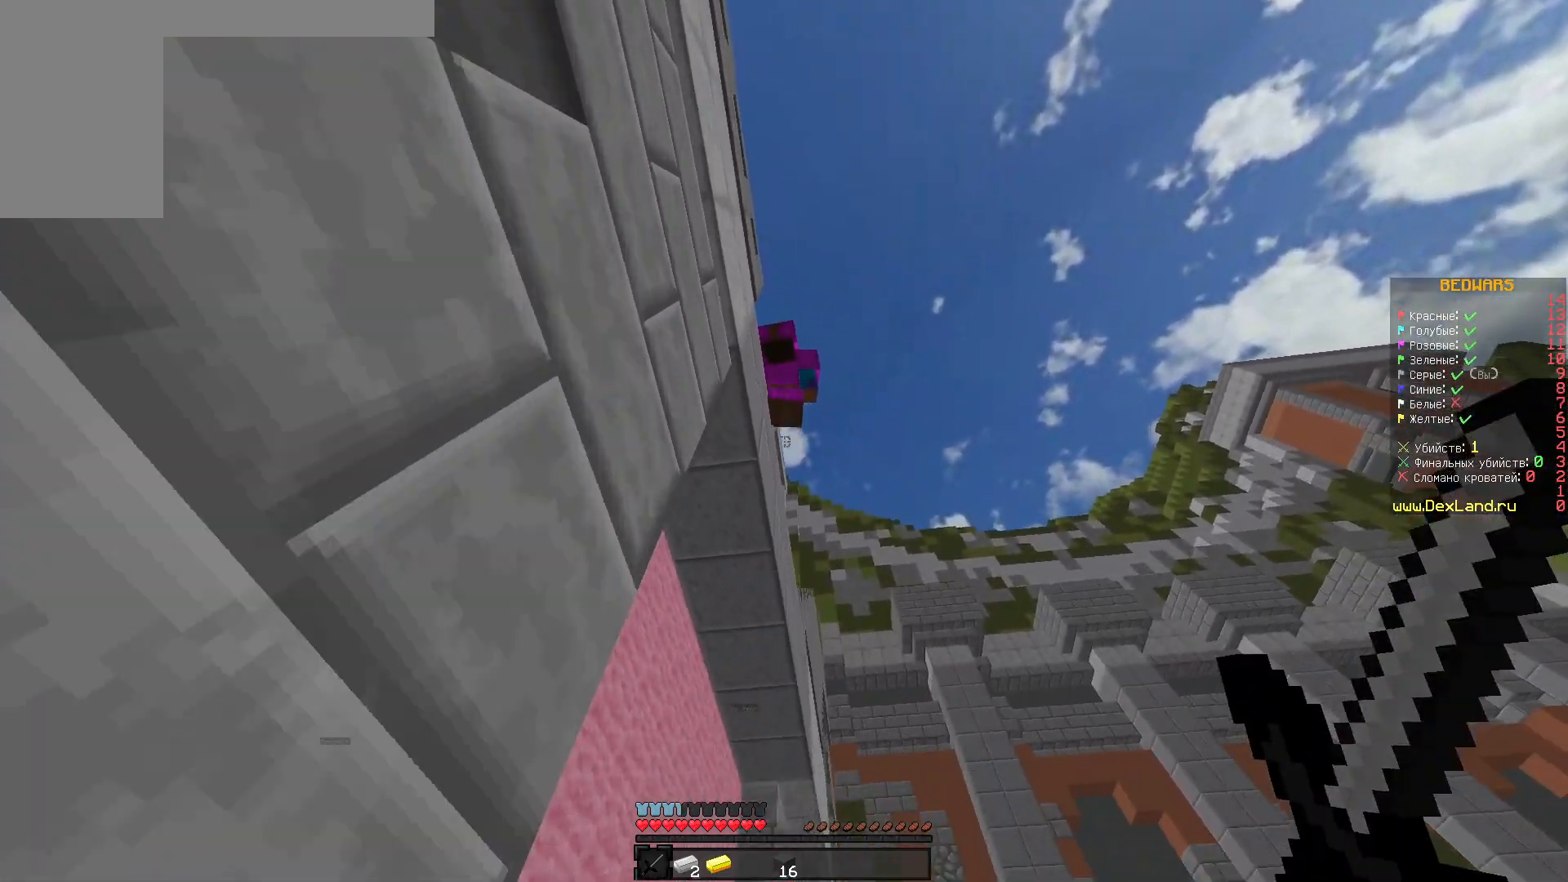
{"keys": [], "mouse": [], "events": []}
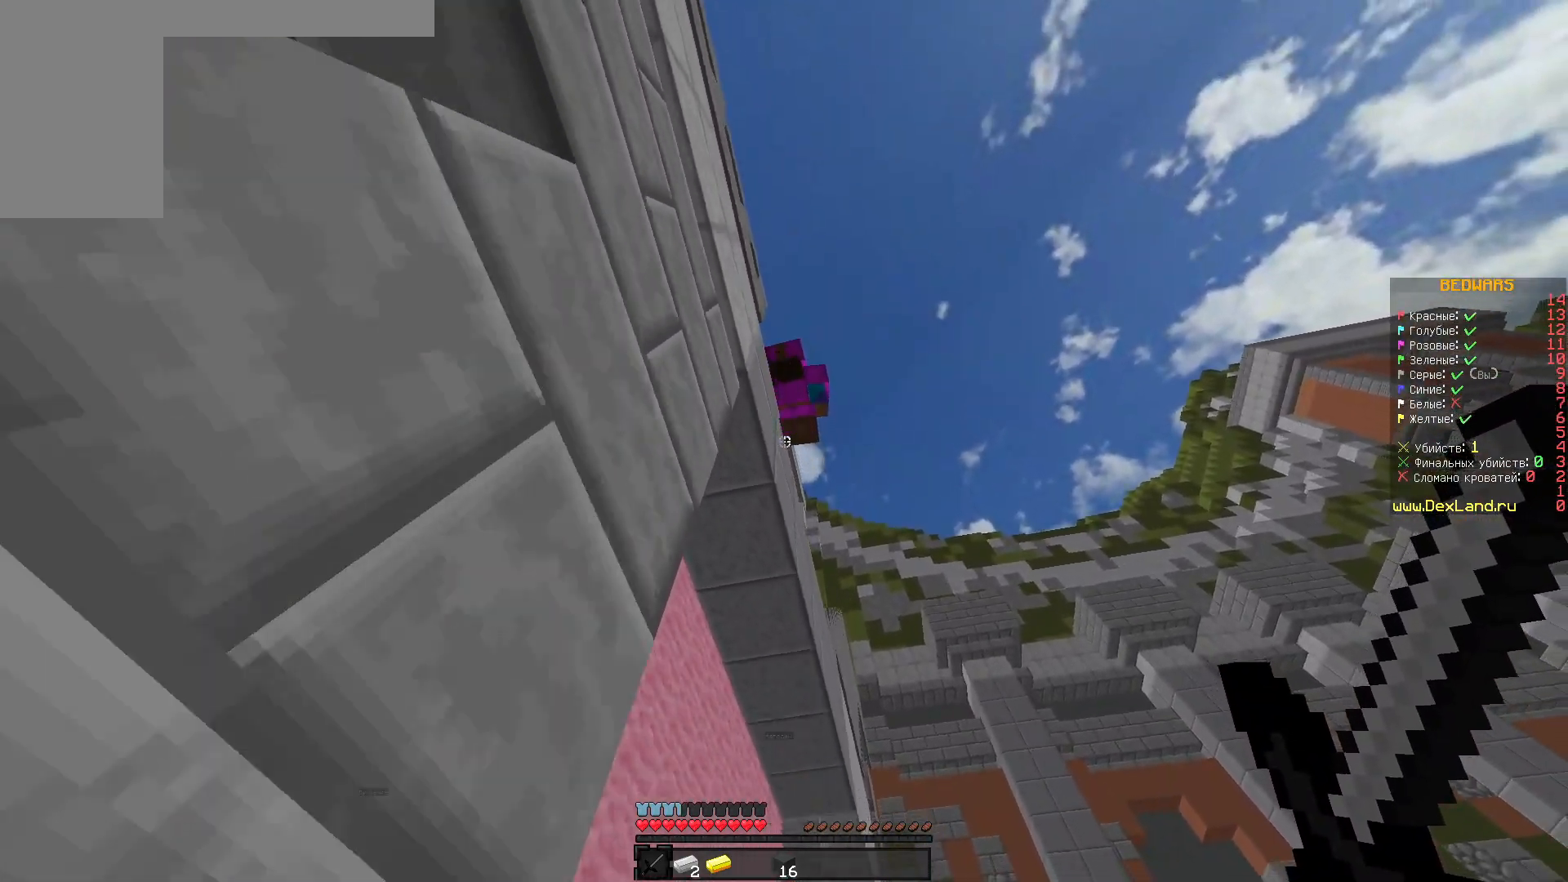
{"keys": [], "mouse": ["left"], "events": [[367, "mouse_left", "down"]]}